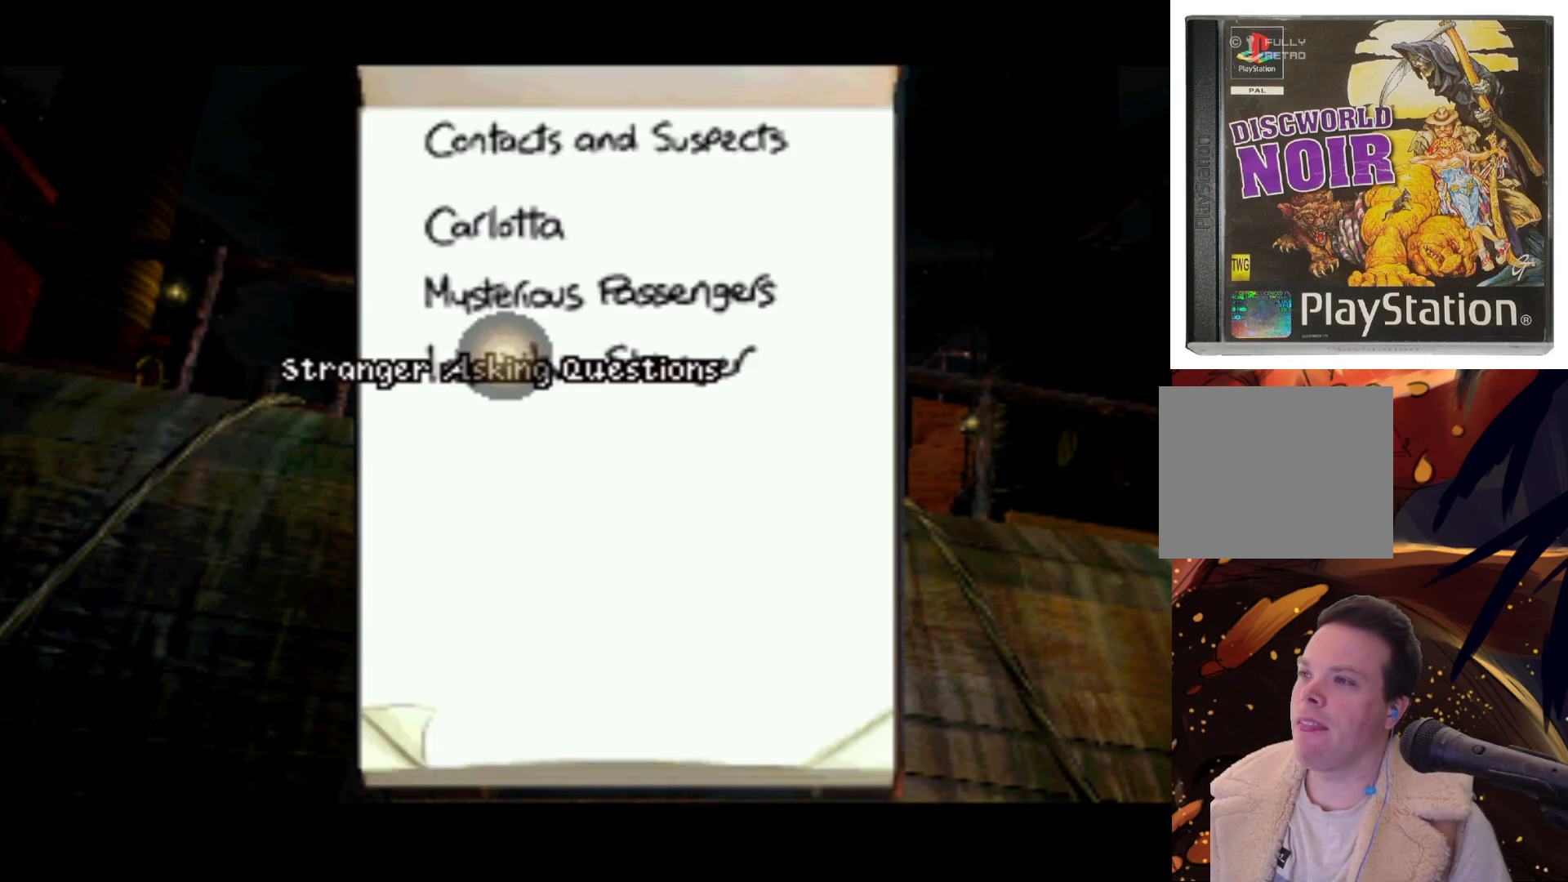
Gameplay with a controller (PlayStation layout); each line is a JSON object with the inputs held at the frame after it. "events" lists button and stick changes between this image and that frame as [ms after this image, input, new state], when the widget could be followed in between. Not read: L3 R3.
{"buttons": [], "left_stick": "center", "right_stick": "center", "events": [[117, "DPAD_UP", "down"], [383, "DPAD_UP", "up"]]}
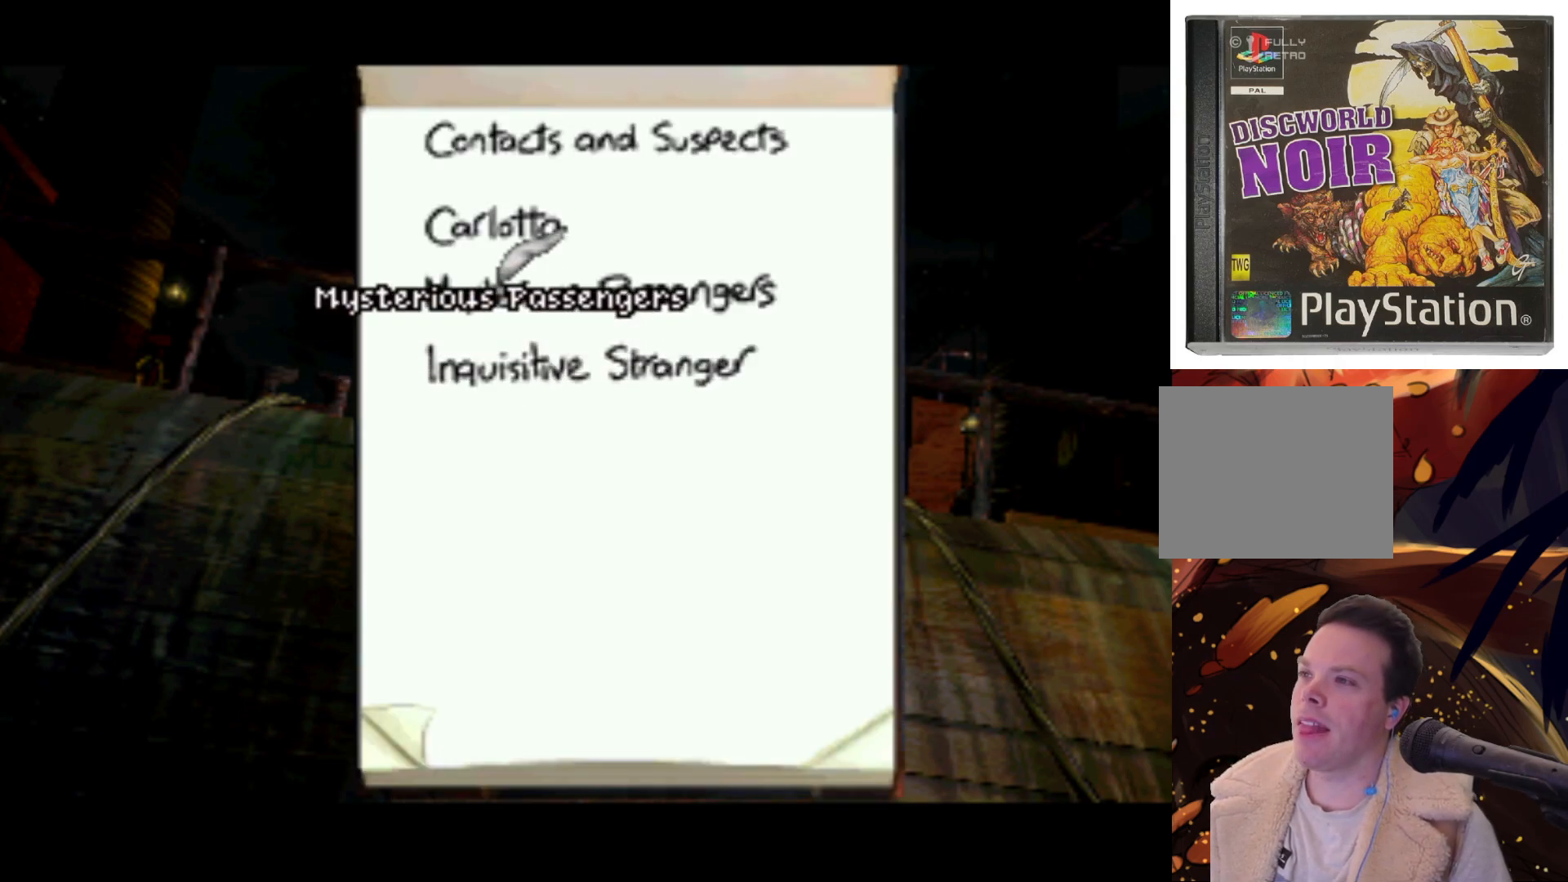
{"buttons": [], "left_stick": "center", "right_stick": "center", "events": []}
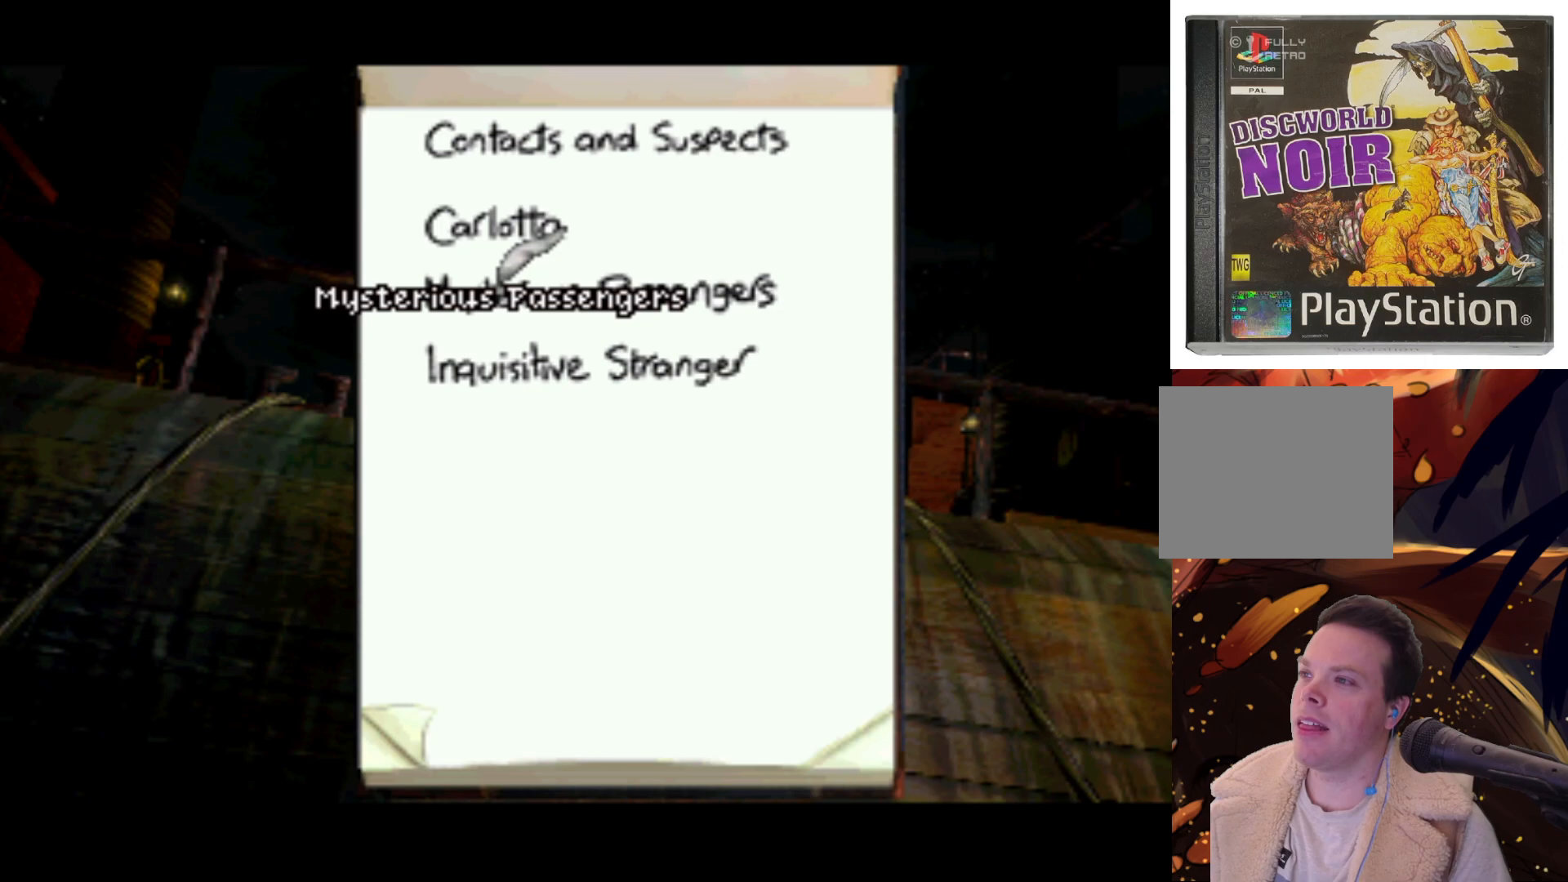
{"buttons": [], "left_stick": "center", "right_stick": "center", "events": [[67, "DPAD_UP", "down"], [367, "DPAD_UP", "up"]]}
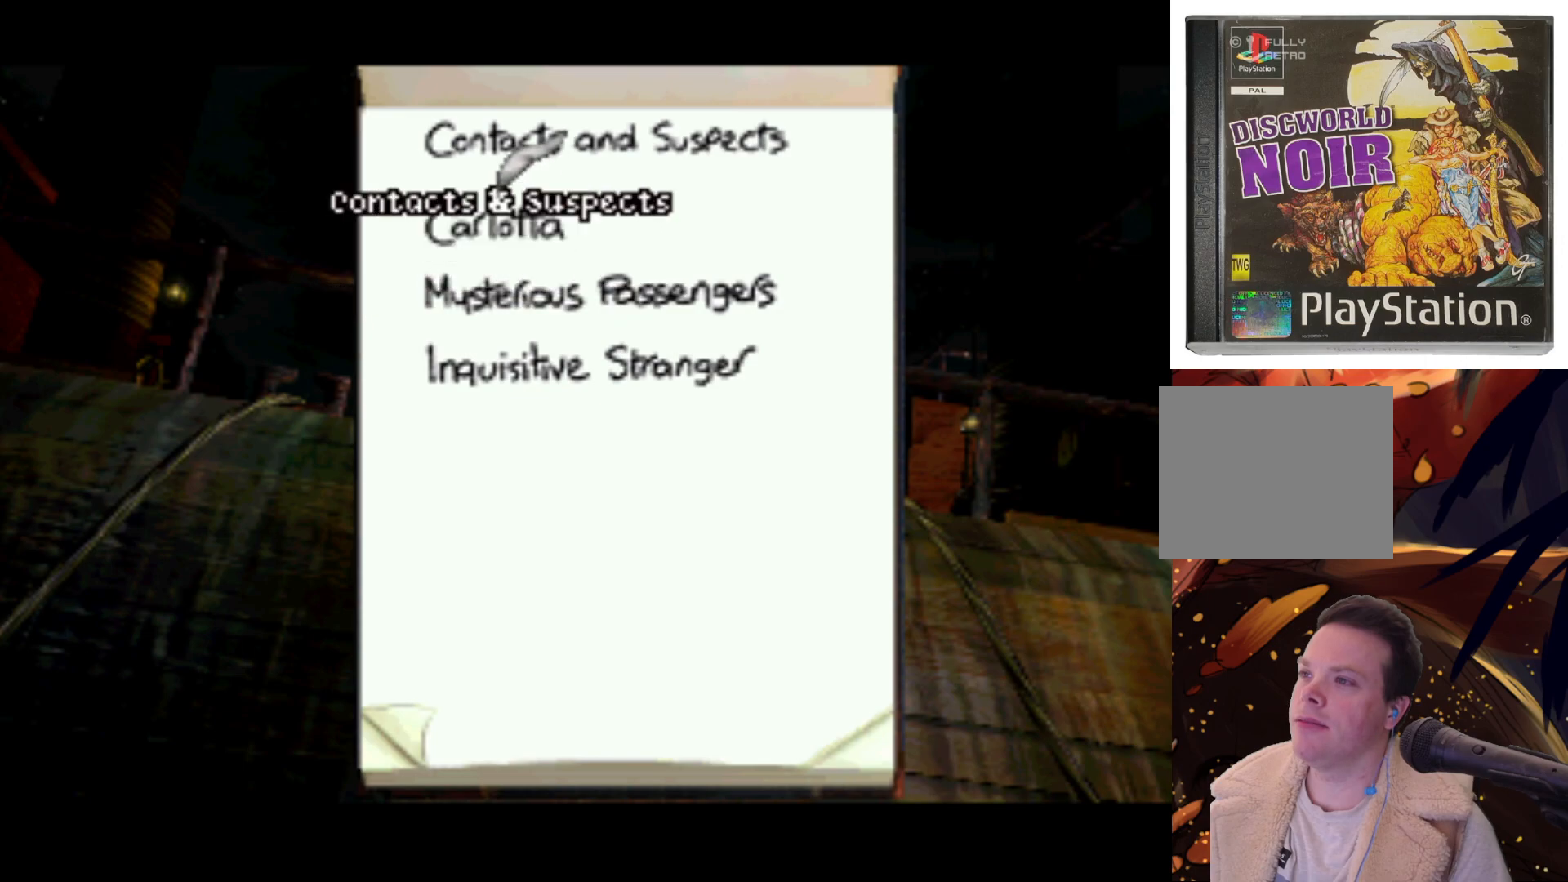
{"buttons": [], "left_stick": "center", "right_stick": "center", "events": []}
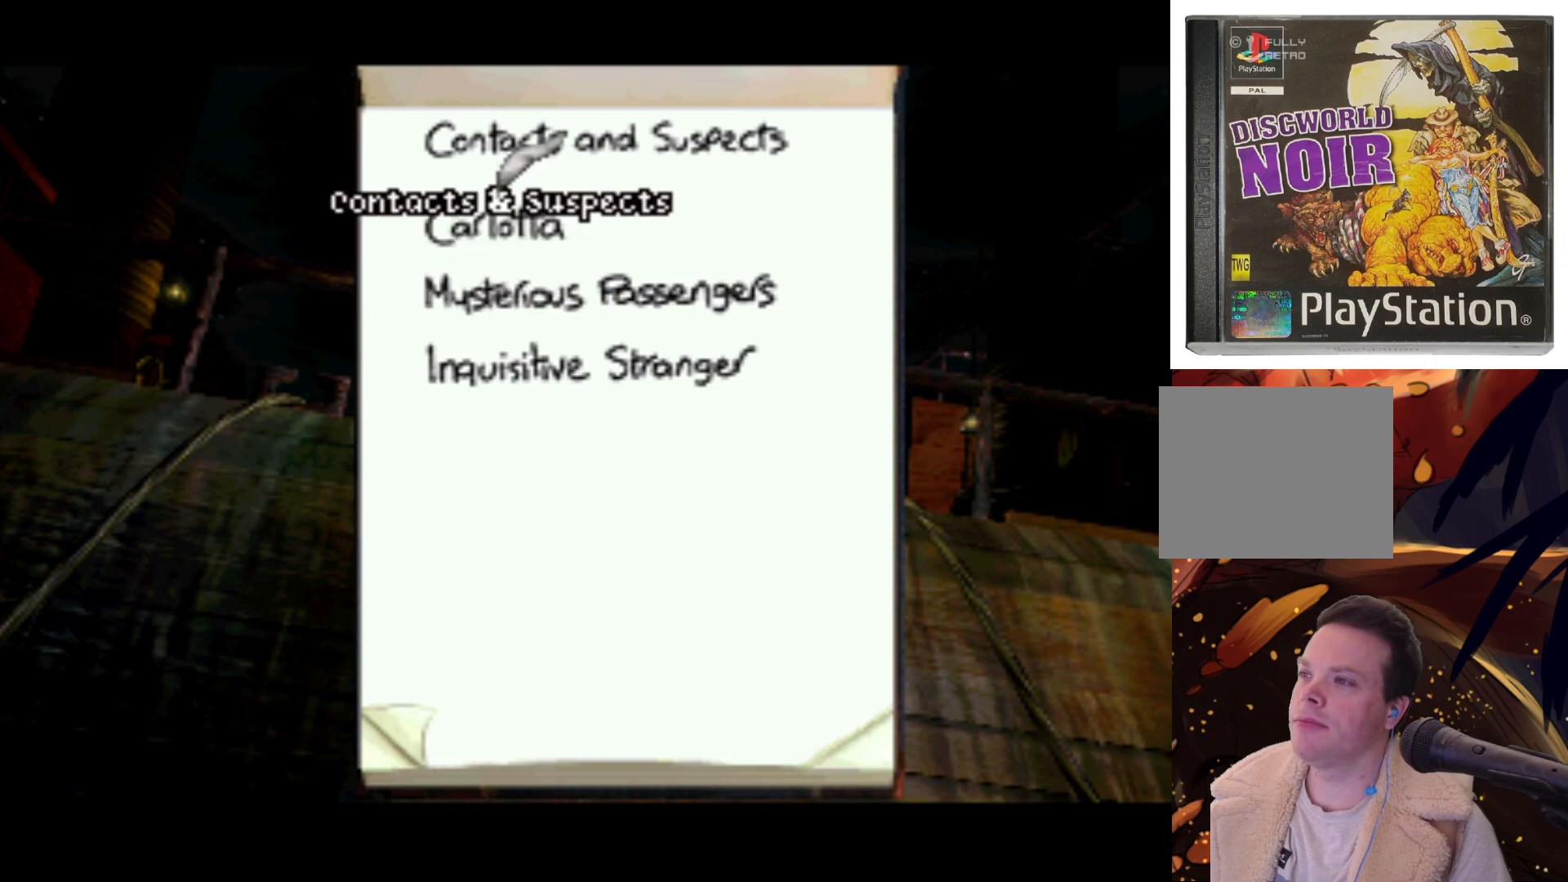
{"buttons": [], "left_stick": "center", "right_stick": "center", "events": []}
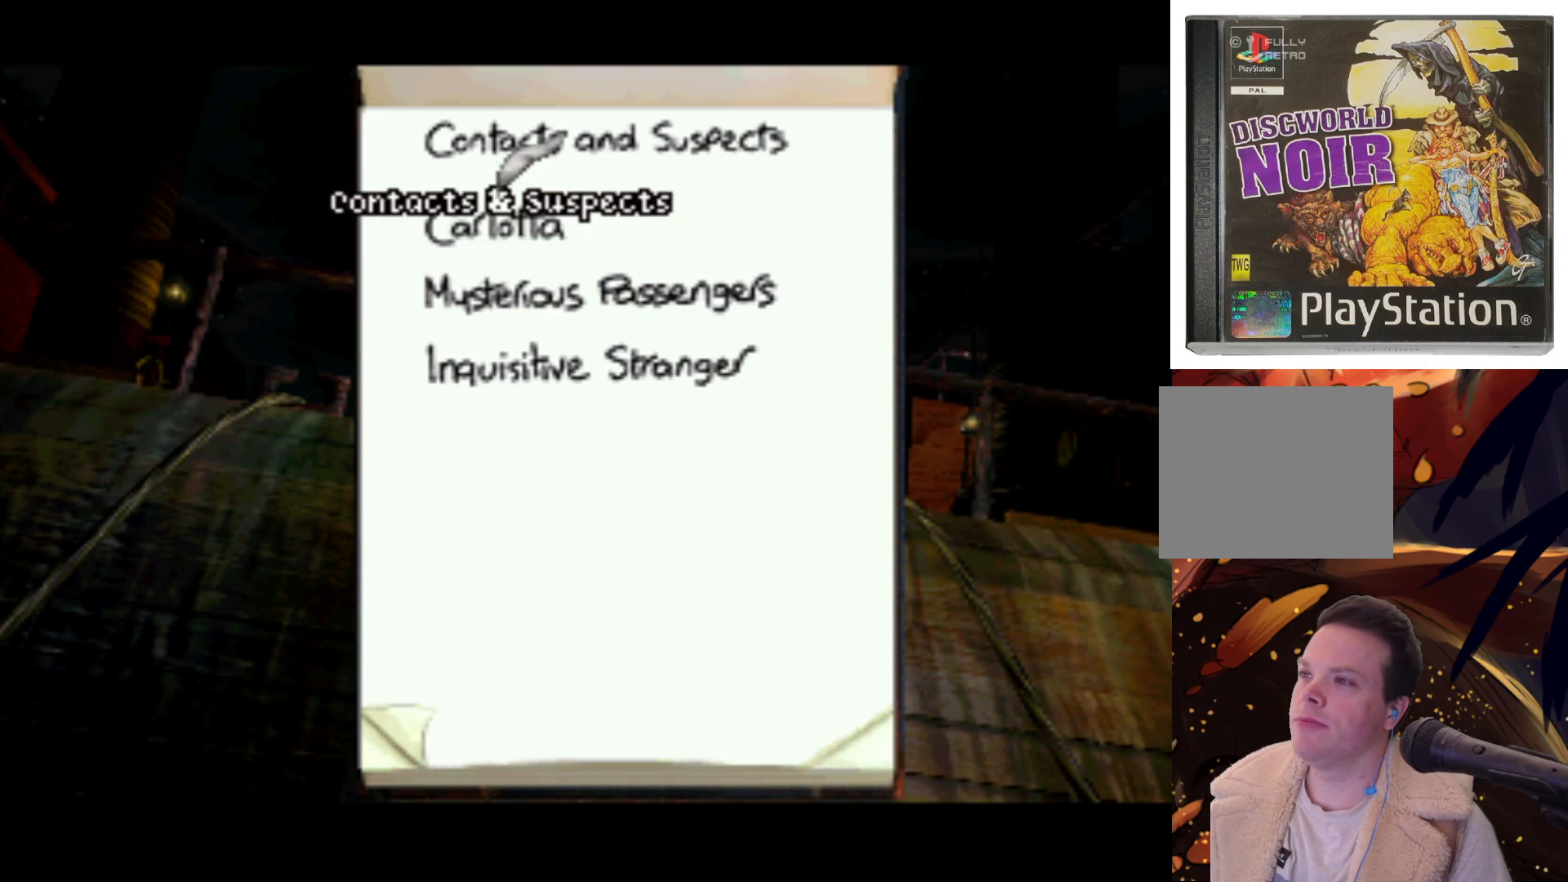
{"buttons": ["DPAD_UP"], "left_stick": "center", "right_stick": "center", "events": [[500, "DPAD_UP", "down"]]}
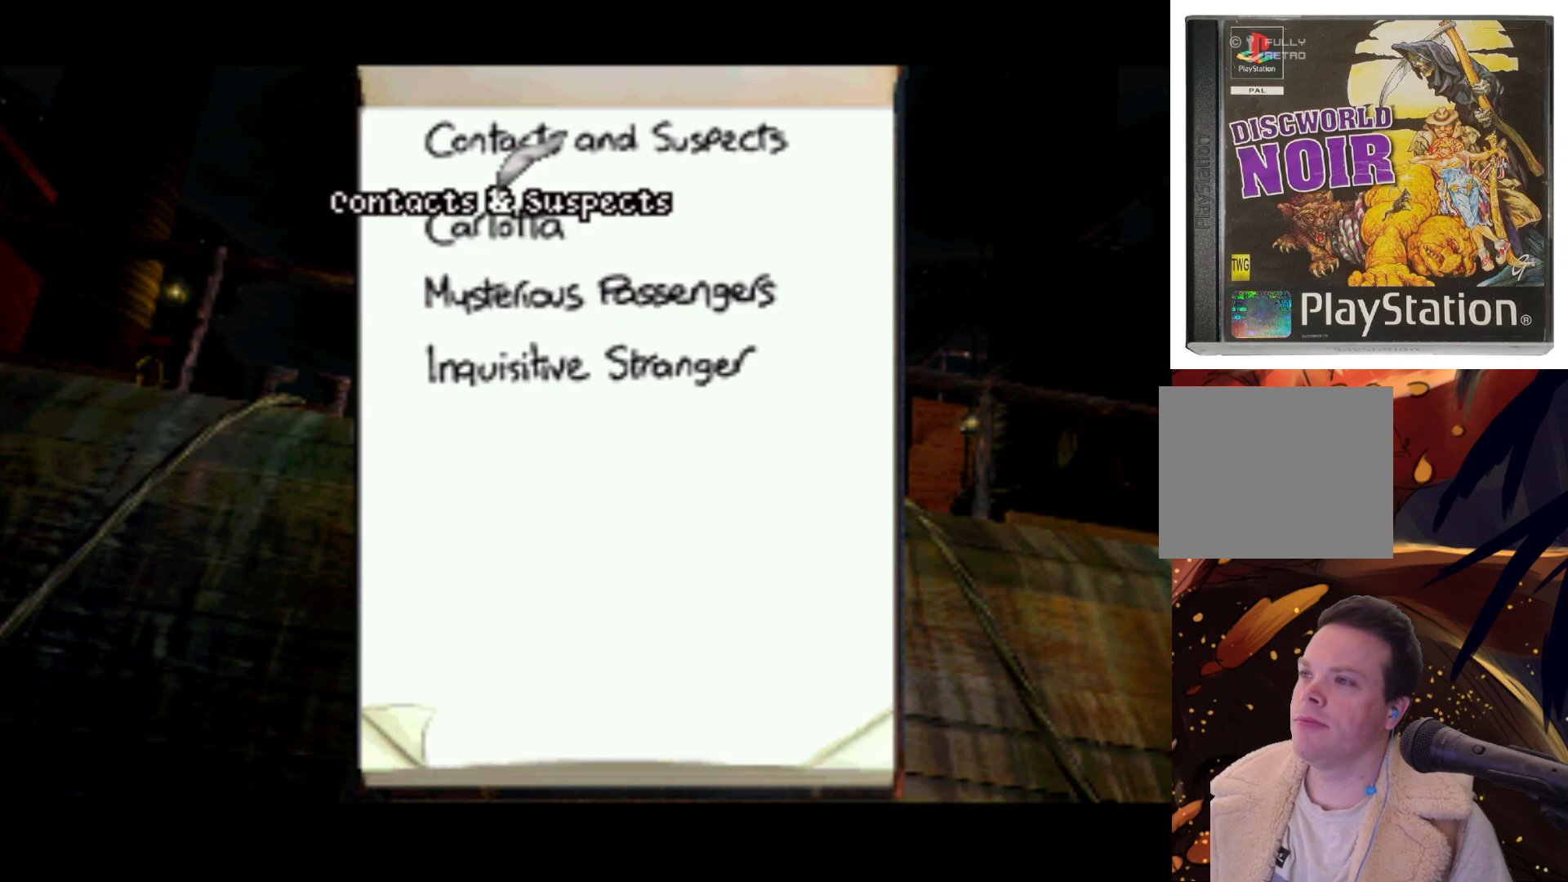
{"buttons": [], "left_stick": "center", "right_stick": "center", "events": [[267, "DPAD_UP", "up"]]}
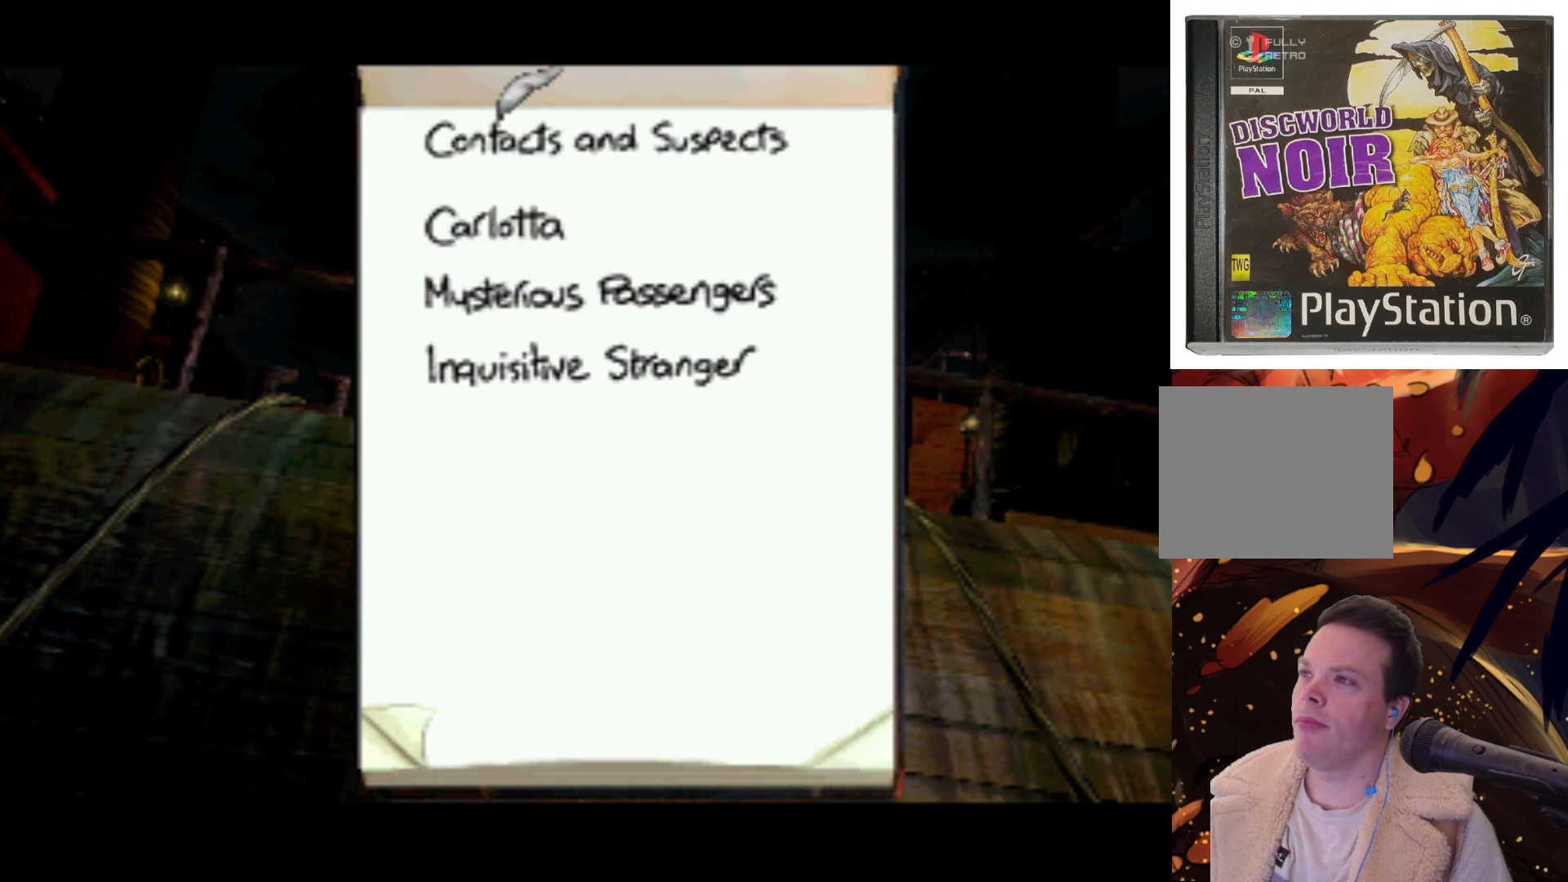
{"buttons": ["DPAD_DOWN"], "left_stick": "center", "right_stick": "center", "events": [[350, "DPAD_DOWN", "down"]]}
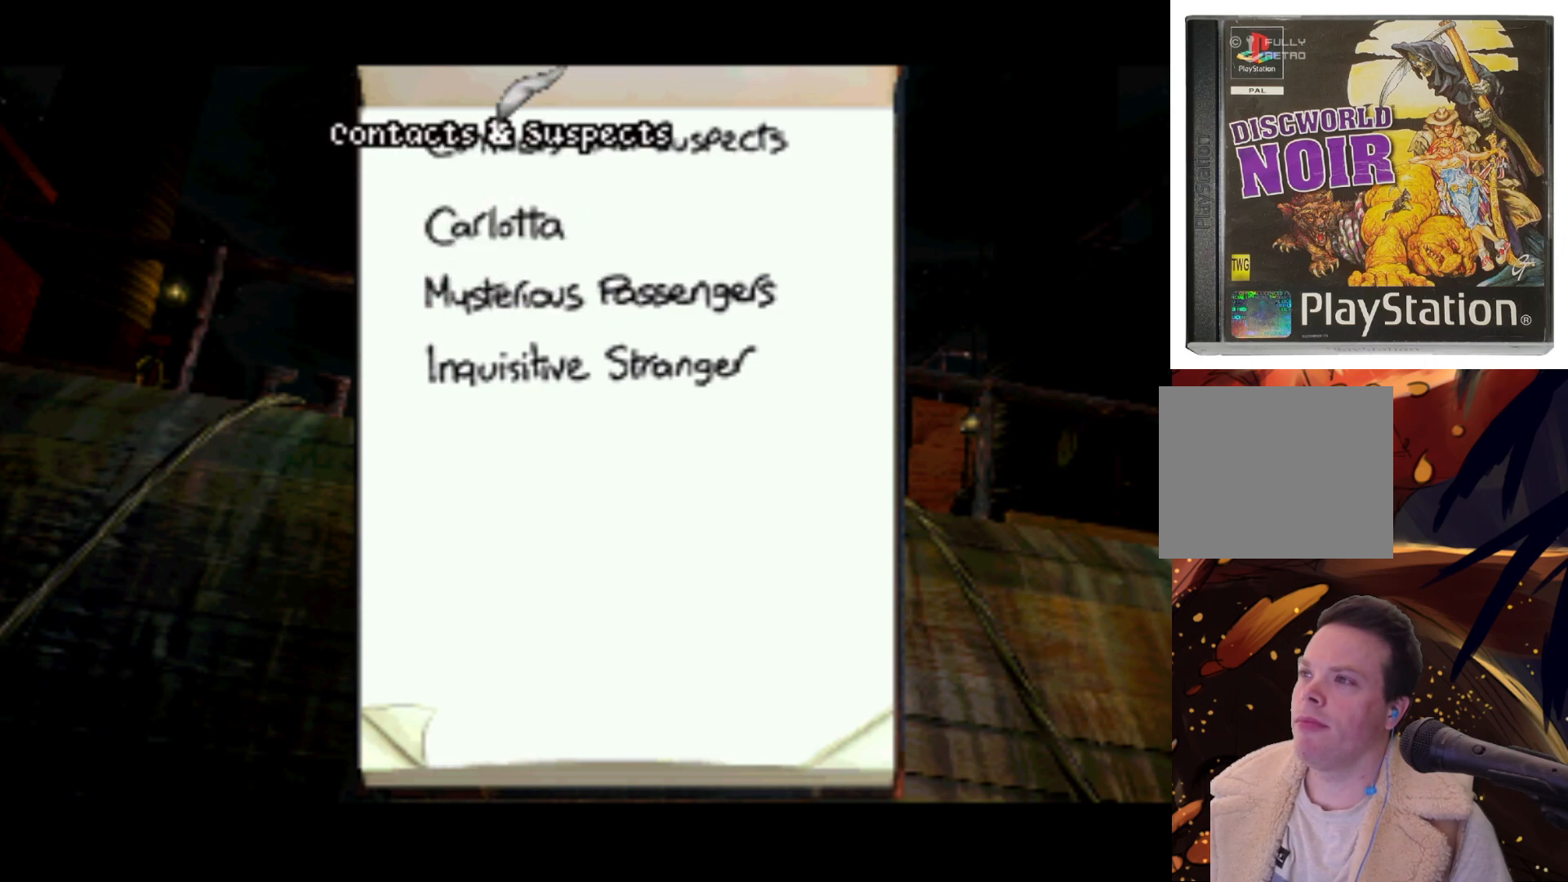
{"buttons": ["DPAD_UP"], "left_stick": "center", "right_stick": "center", "events": [[133, "DPAD_DOWN", "up"], [433, "DPAD_UP", "down"]]}
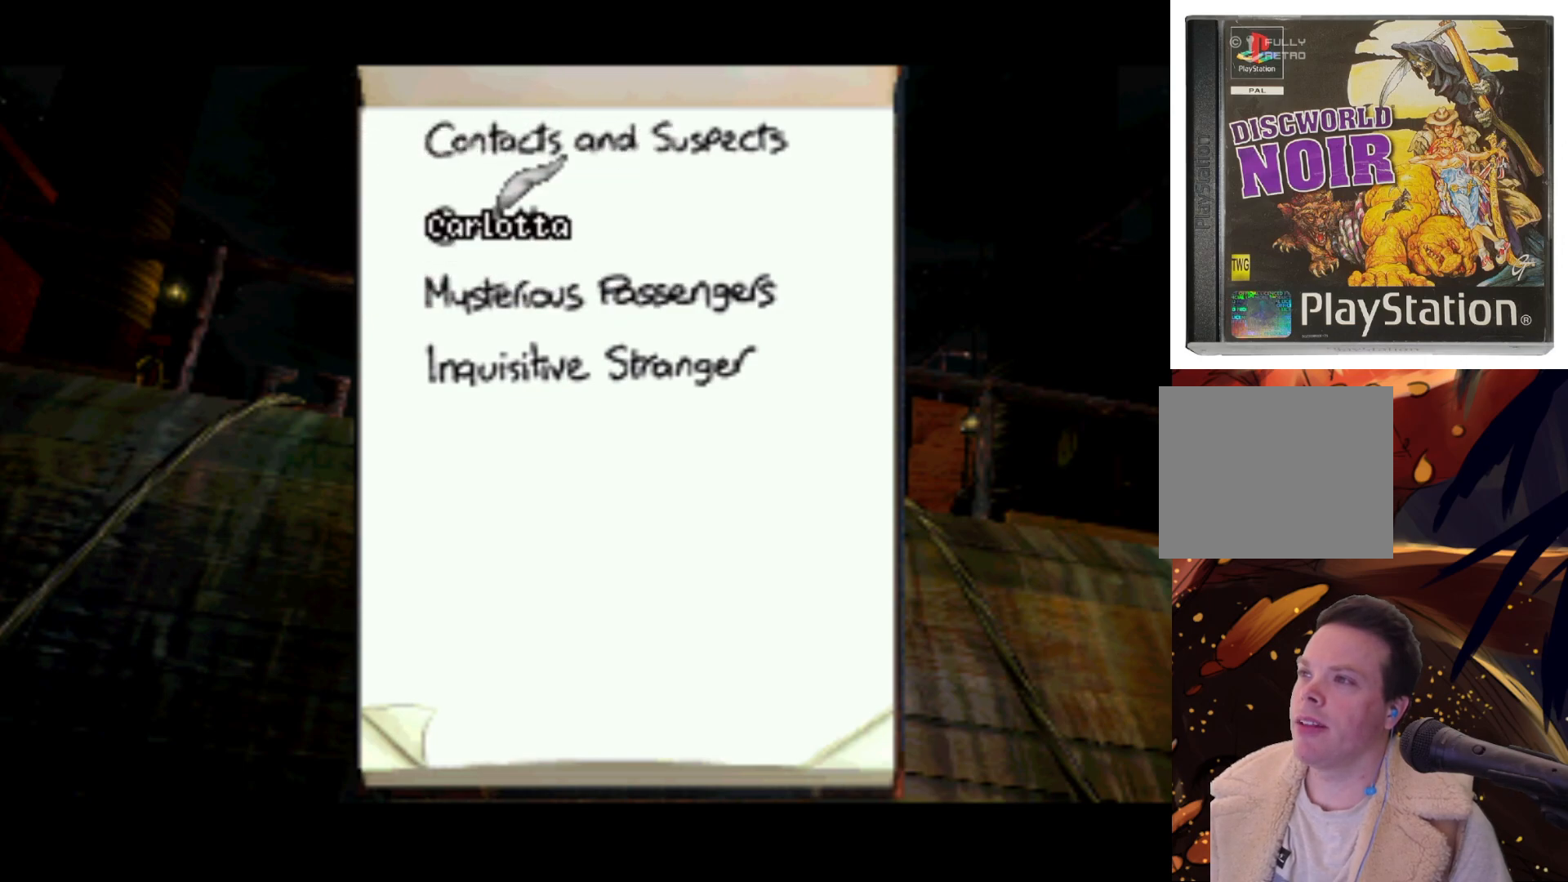
{"buttons": [], "left_stick": "center", "right_stick": "center", "events": [[200, "DPAD_UP", "up"]]}
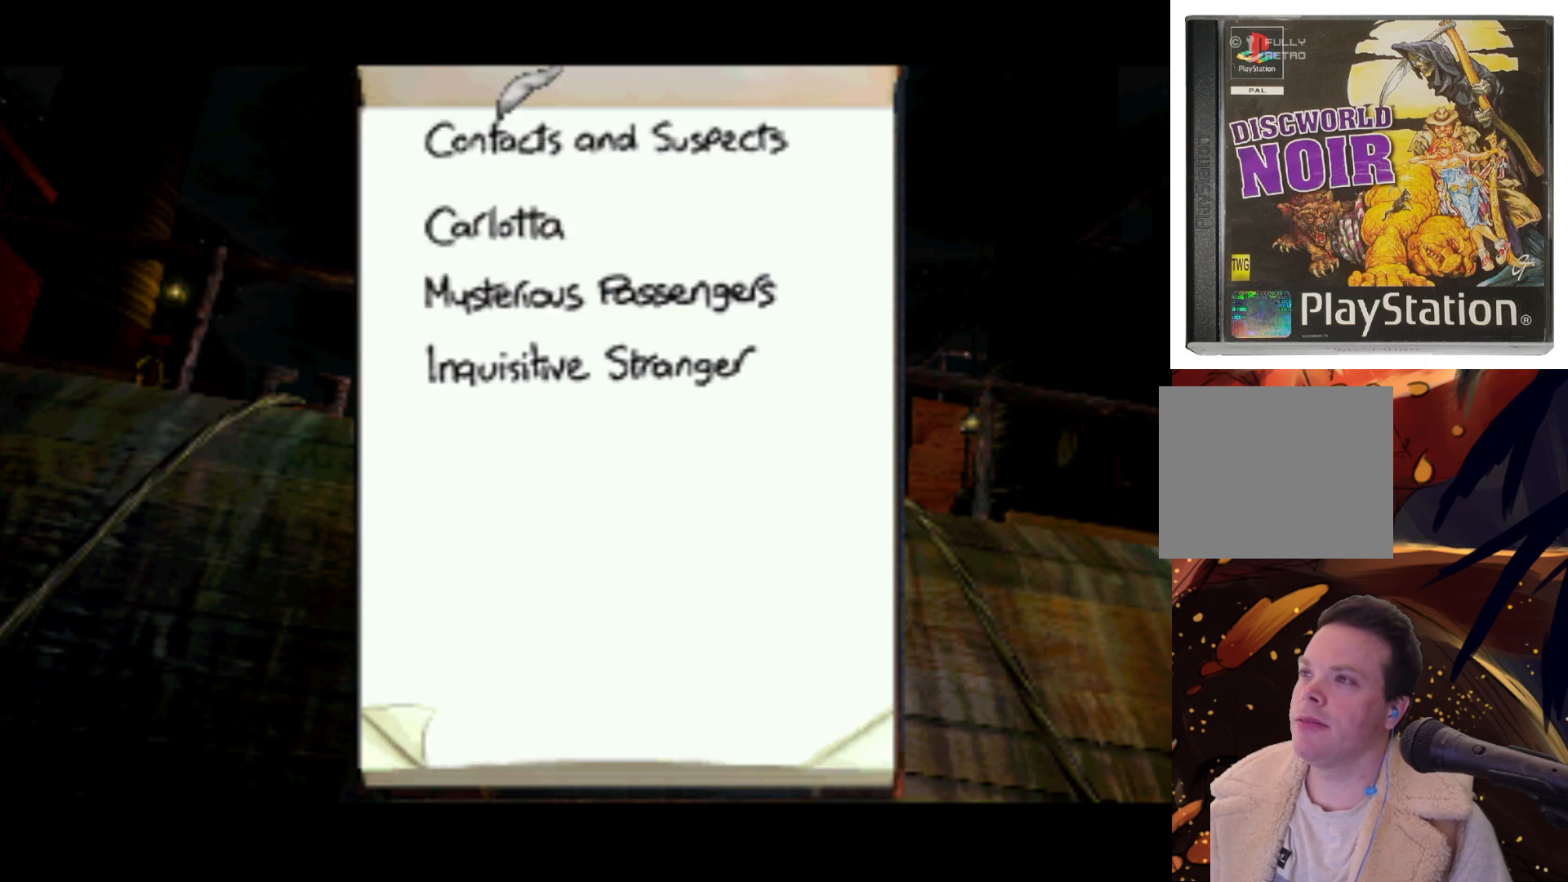
{"buttons": ["SQUARE"], "left_stick": "center", "right_stick": "center", "events": [[483, "SQUARE", "down"]]}
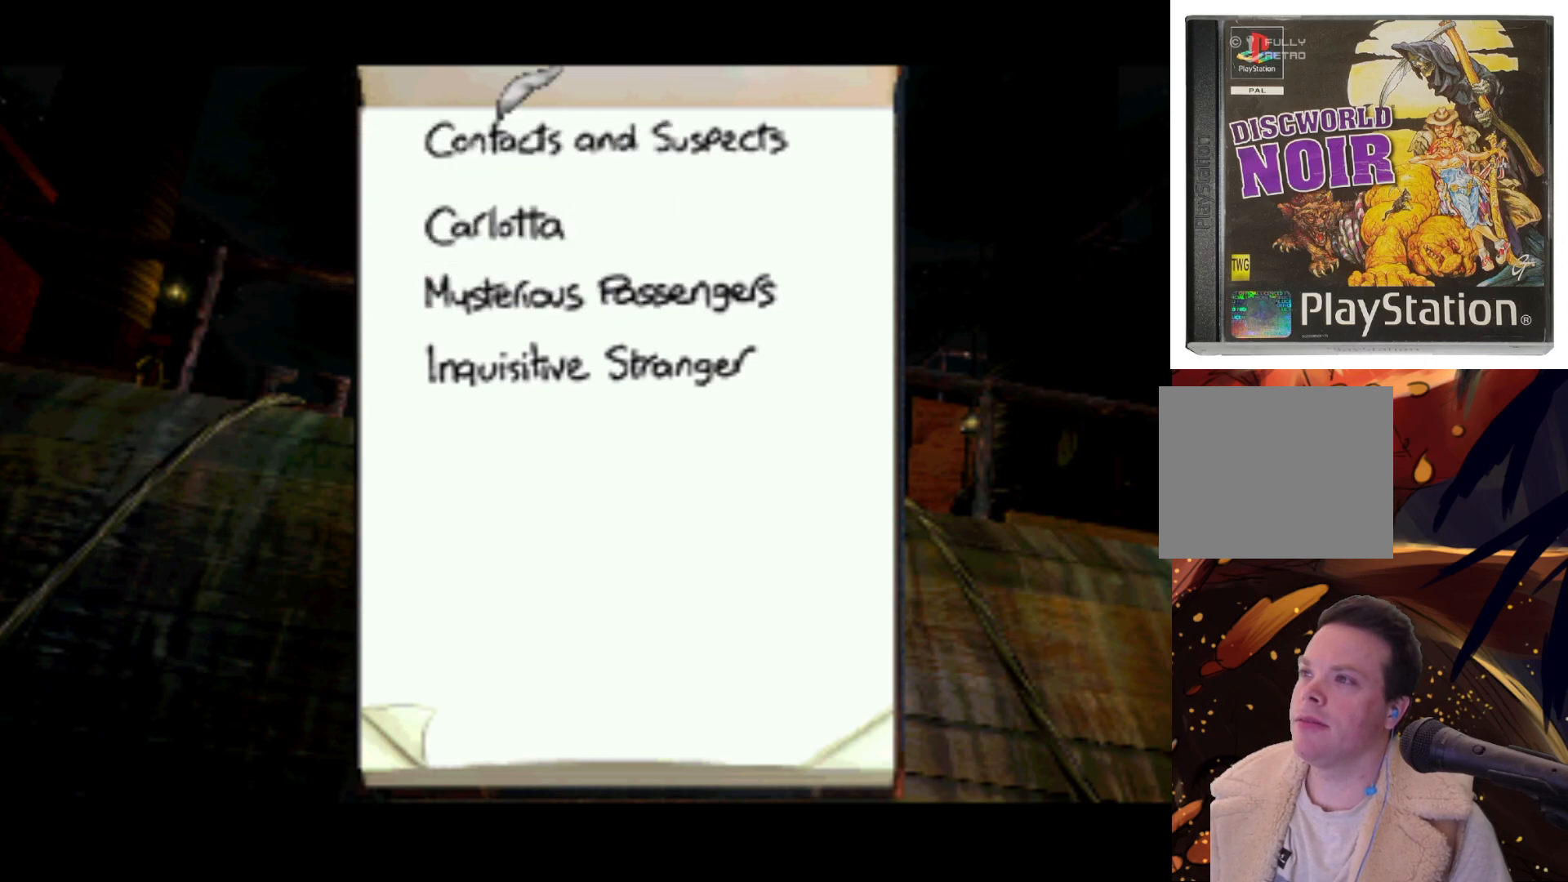
{"buttons": [], "left_stick": "center", "right_stick": "center", "events": [[117, "SQUARE", "up"]]}
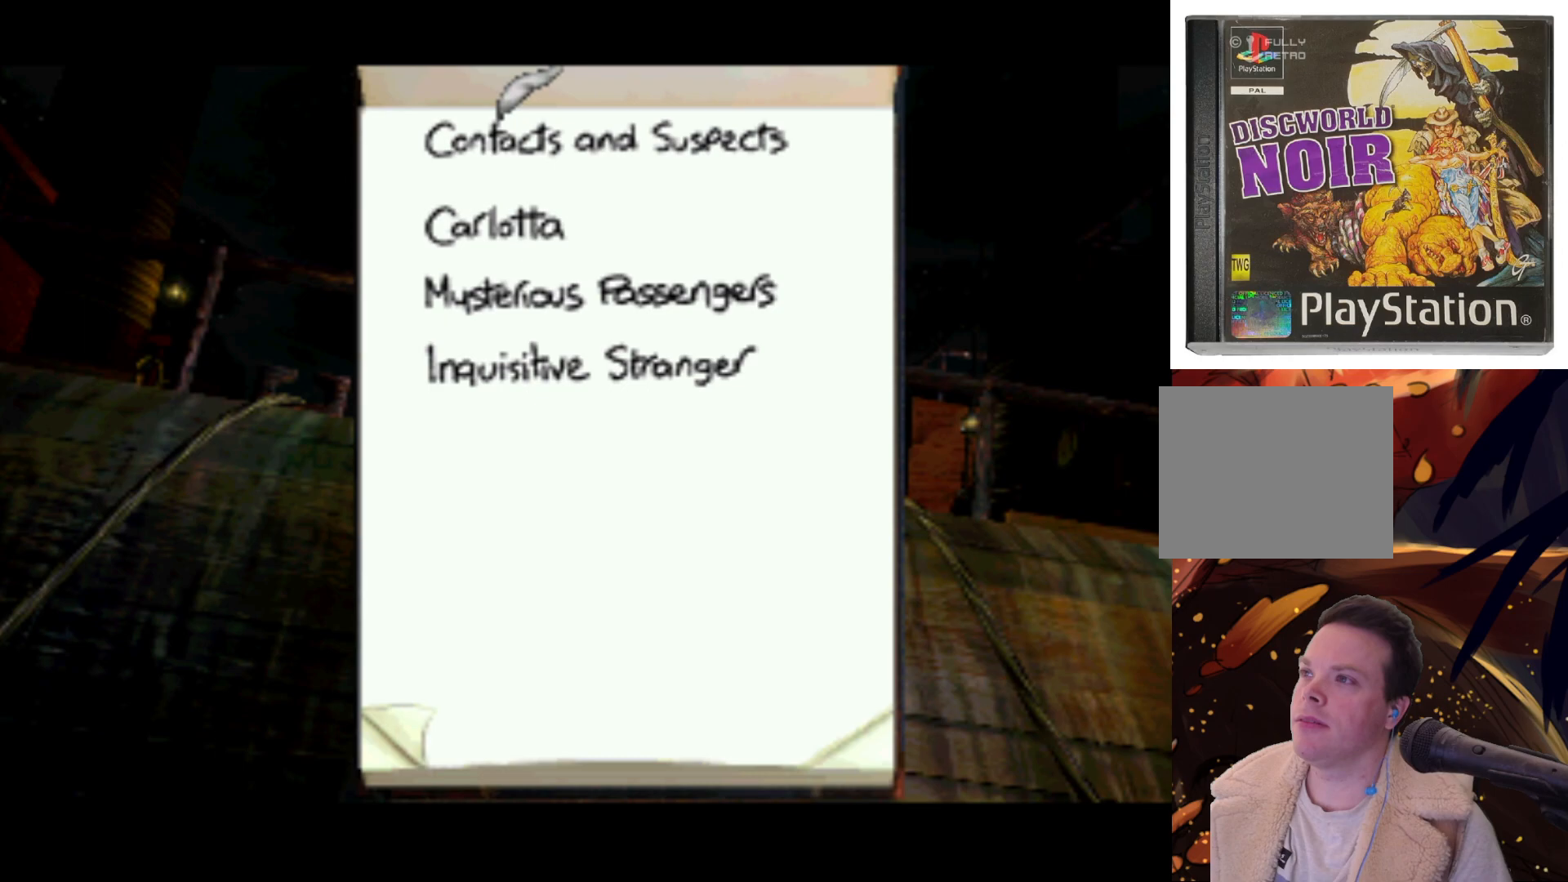
{"buttons": [], "left_stick": "center", "right_stick": "center", "events": [[33, "DPAD_DOWN", "down"], [150, "DPAD_DOWN", "up"], [217, "CROSS", "down"], [433, "CROSS", "up"]]}
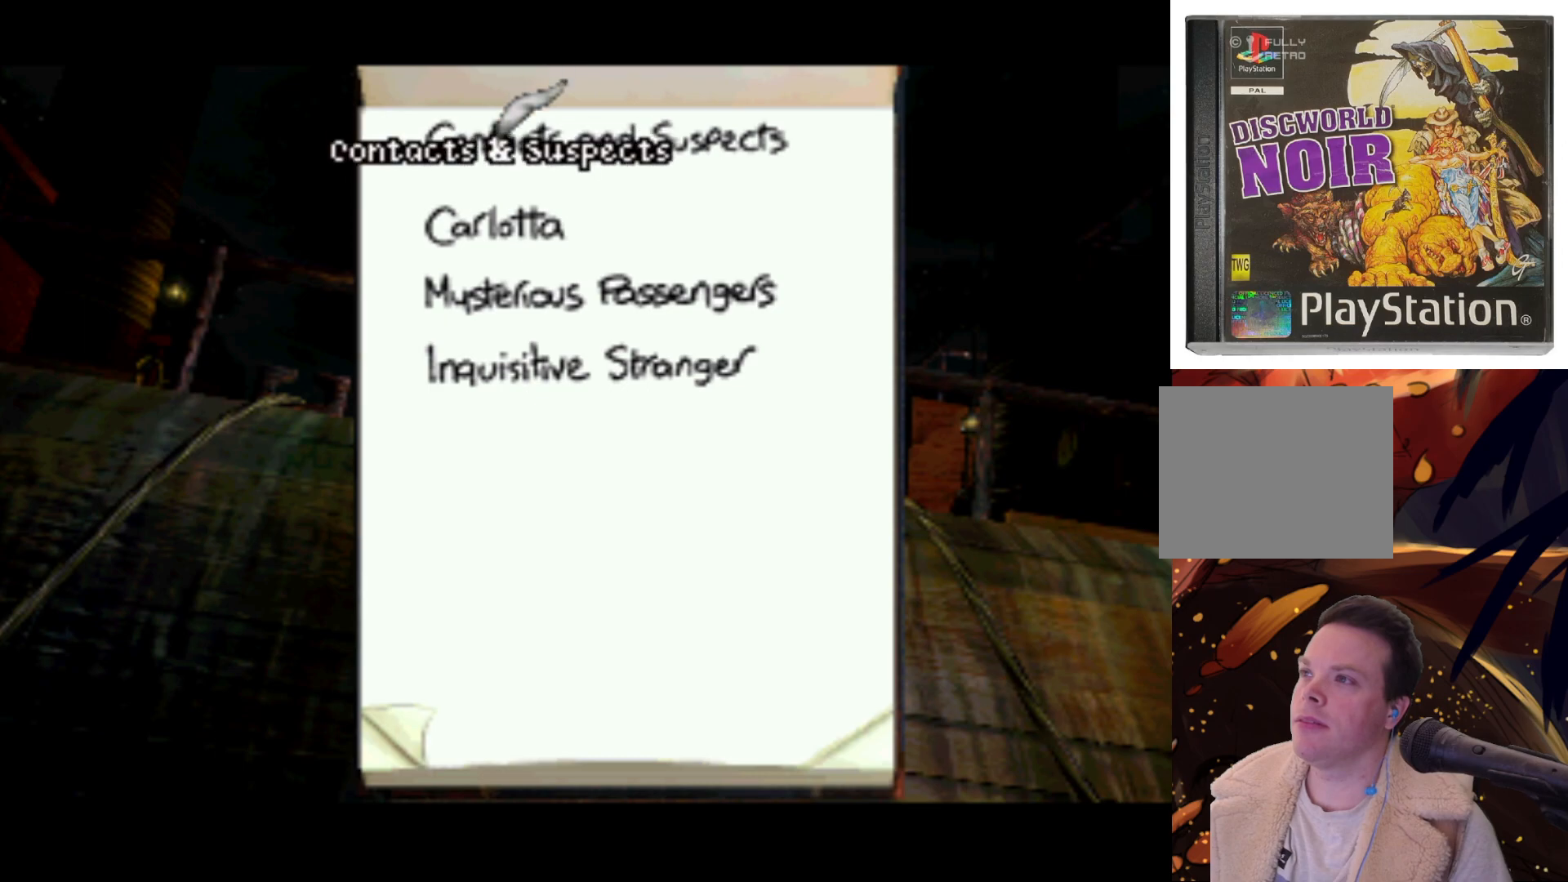
{"buttons": ["SQUARE"], "left_stick": "center", "right_stick": "center", "events": [[400, "SQUARE", "down"]]}
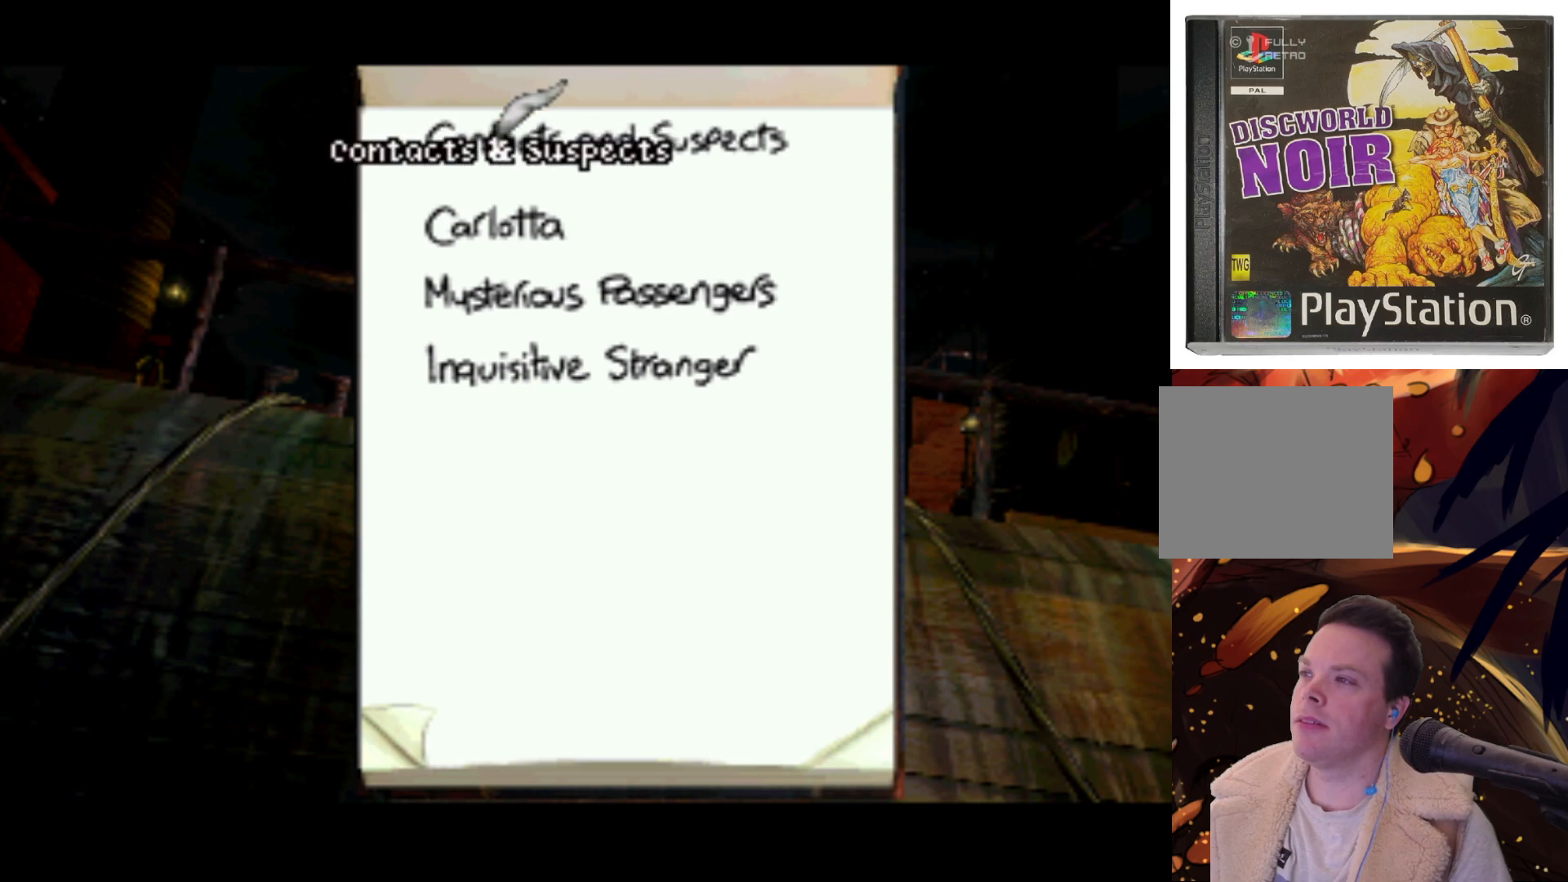
{"buttons": [], "left_stick": "center", "right_stick": "center", "events": [[17, "SQUARE", "up"]]}
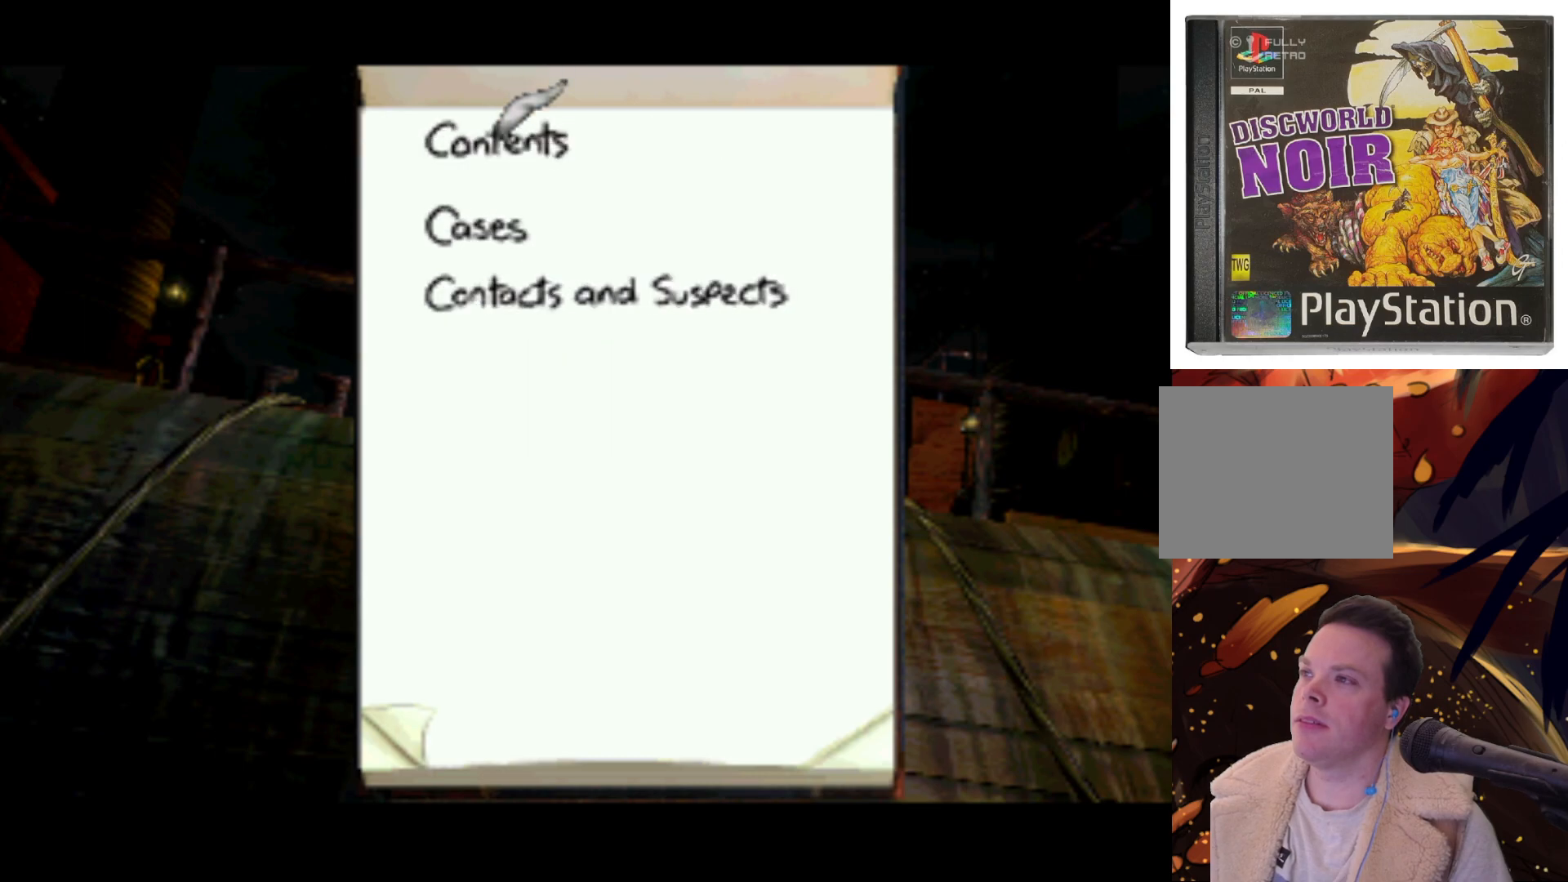
{"buttons": [], "left_stick": "center", "right_stick": "center", "events": [[17, "DPAD_DOWN", "down"], [250, "DPAD_DOWN", "up"]]}
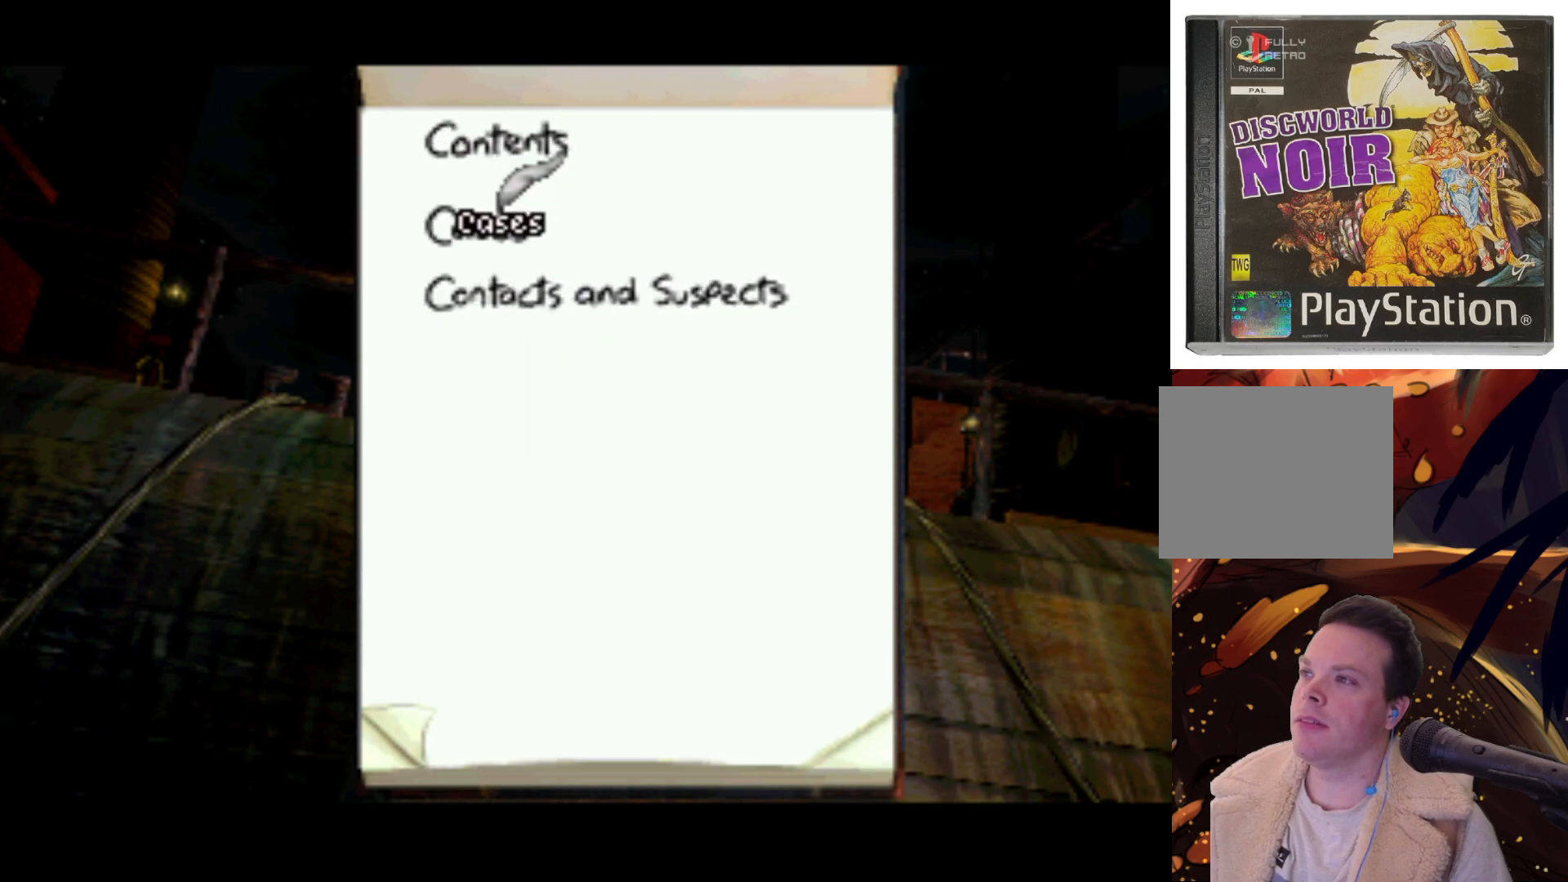
{"buttons": [], "left_stick": "center", "right_stick": "center", "events": [[217, "SQUARE", "down"], [350, "SQUARE", "up"]]}
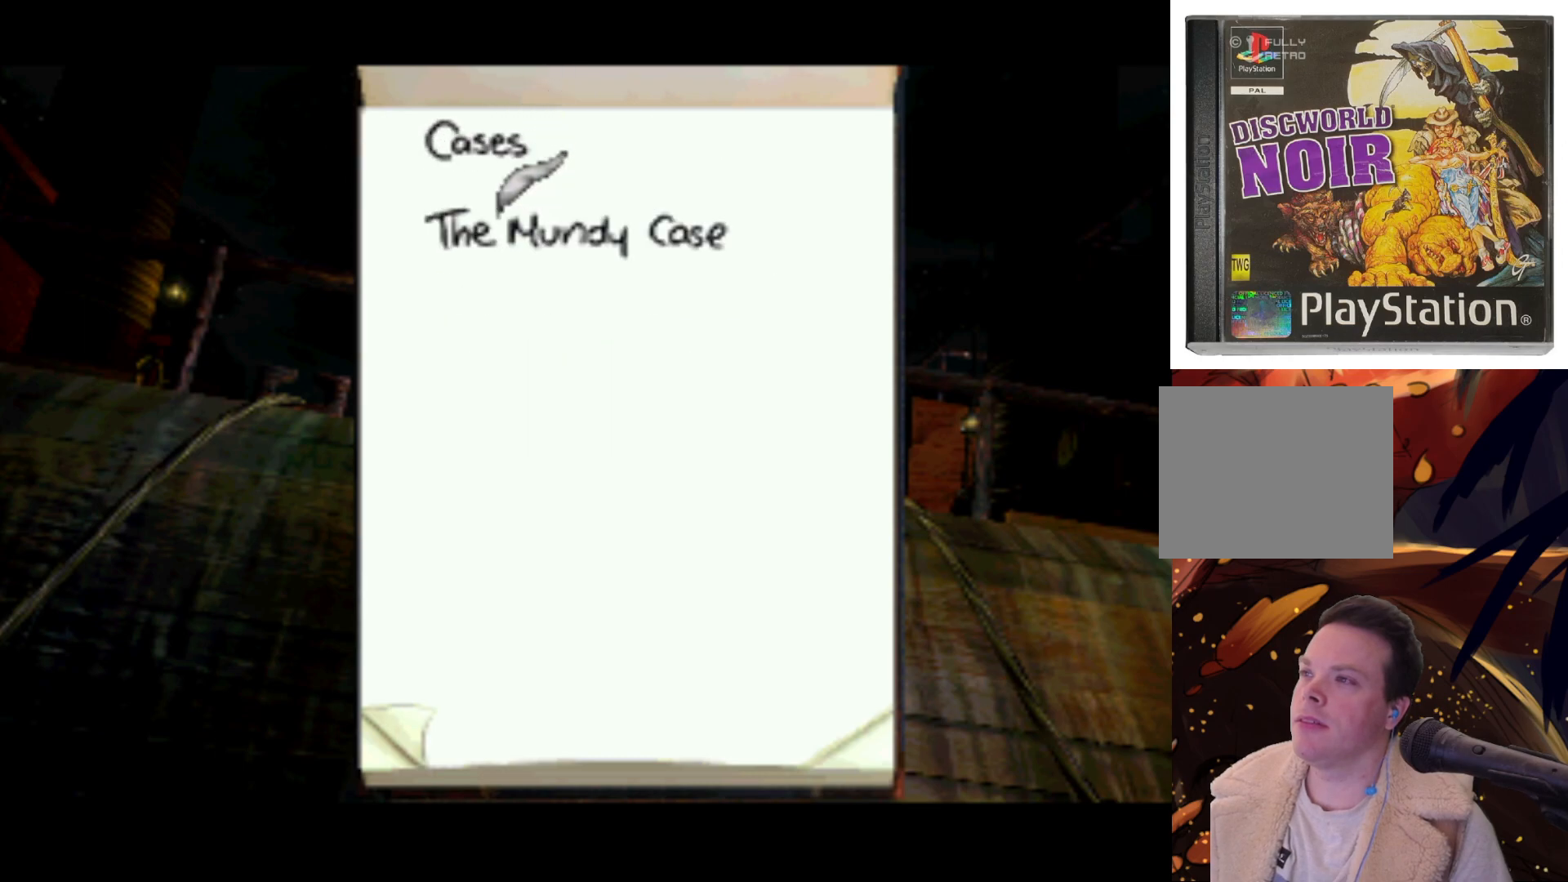
{"buttons": ["DPAD_DOWN"], "left_stick": "center", "right_stick": "center", "events": [[483, "DPAD_DOWN", "down"]]}
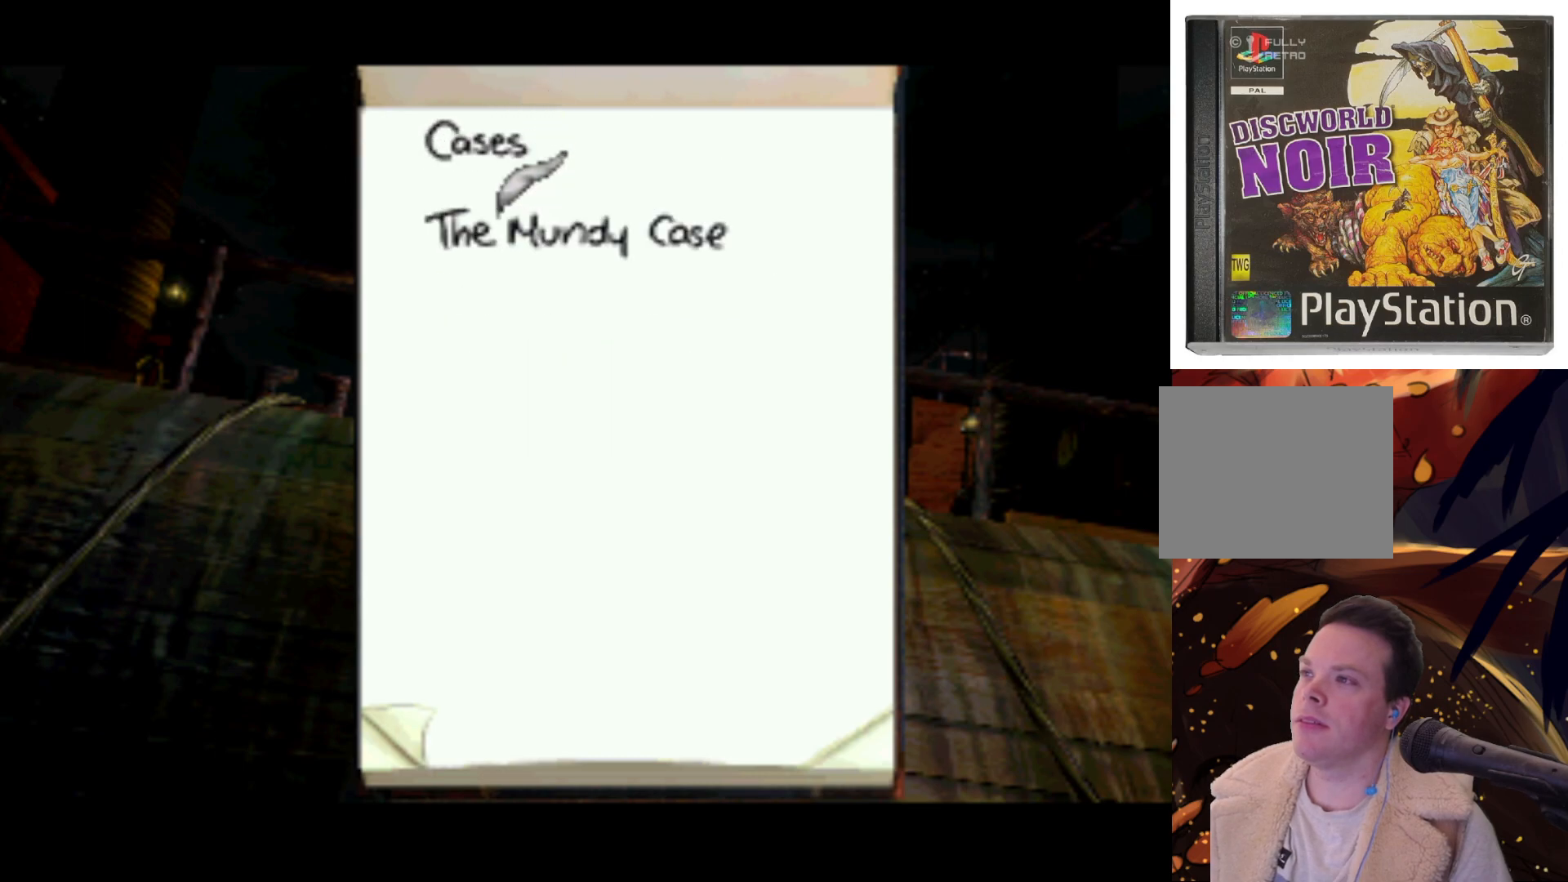
{"buttons": [], "left_stick": "center", "right_stick": "center", "events": [[100, "DPAD_DOWN", "up"], [217, "SQUARE", "down"], [300, "SQUARE", "up"]]}
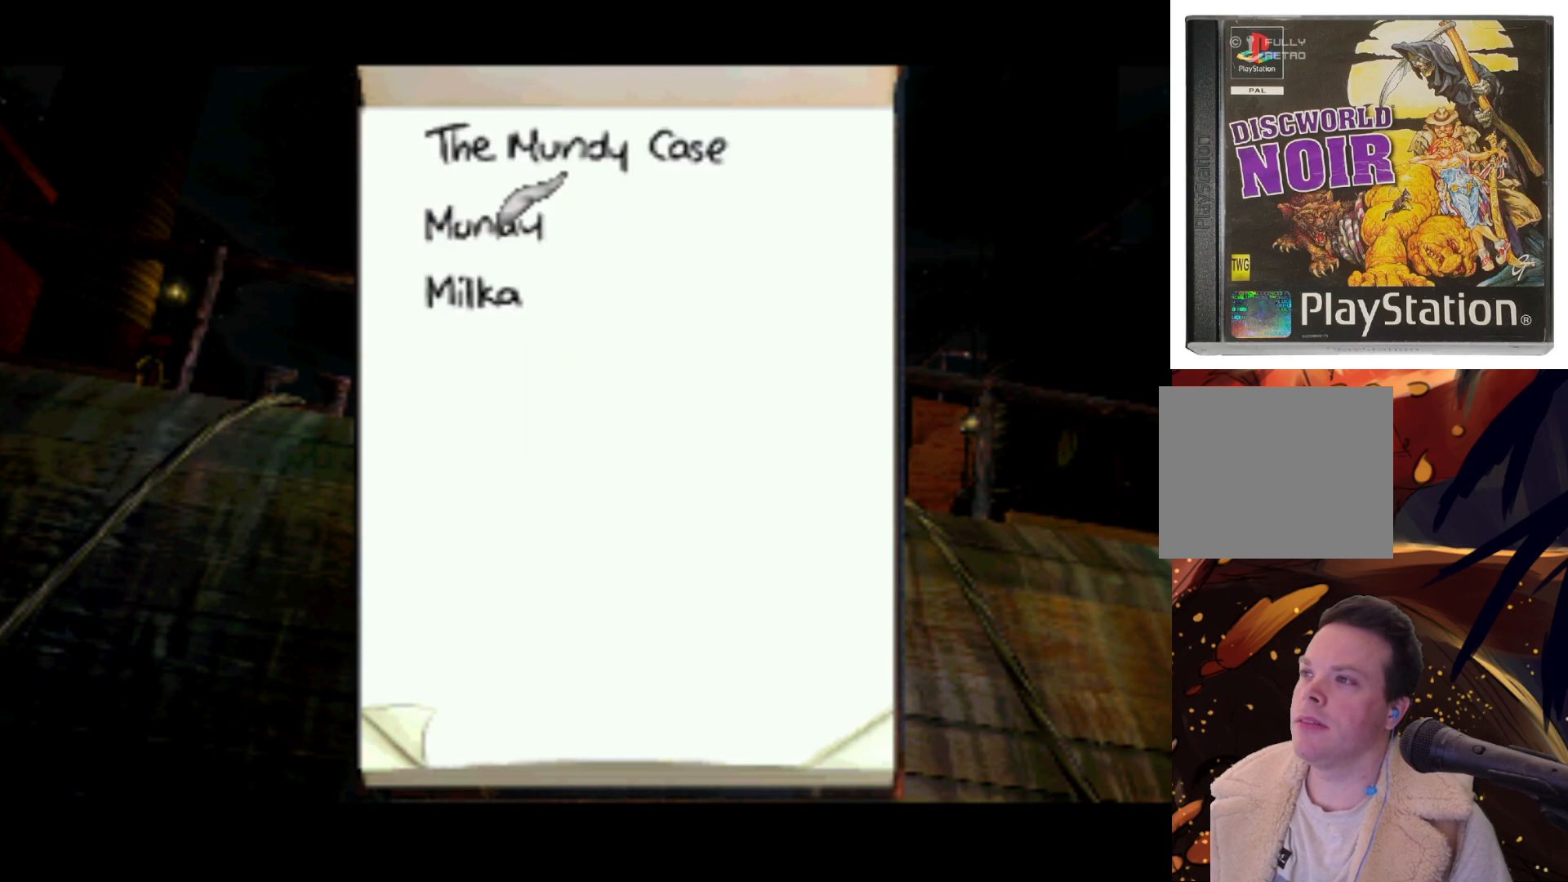
{"buttons": ["DPAD_DOWN"], "left_stick": "center", "right_stick": "center", "events": [[483, "DPAD_DOWN", "down"]]}
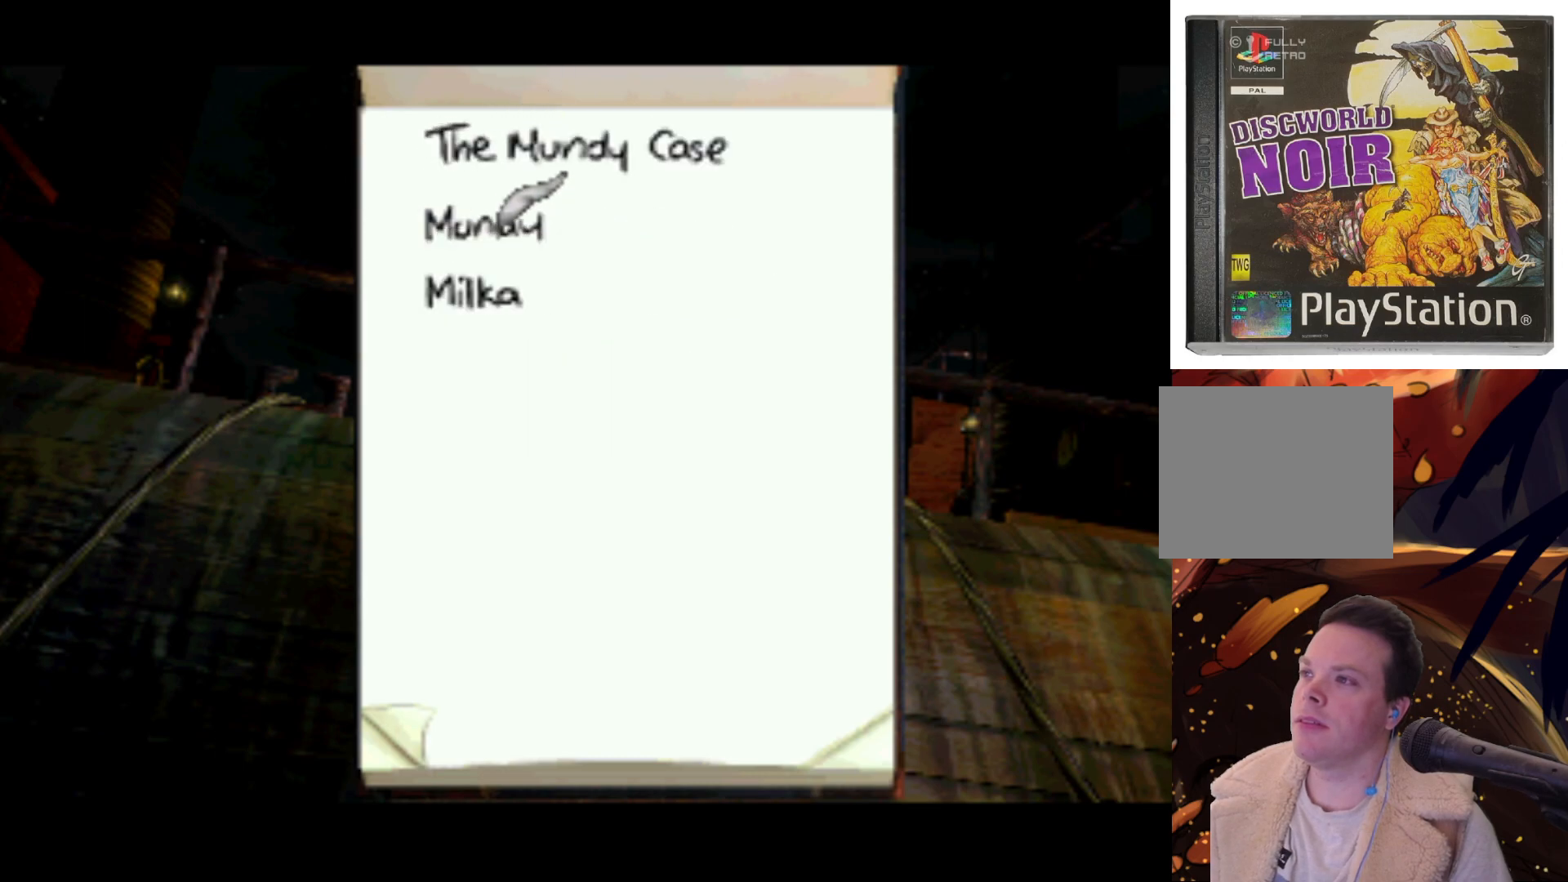
{"buttons": [], "left_stick": "center", "right_stick": "center", "events": [[217, "DPAD_DOWN", "up"]]}
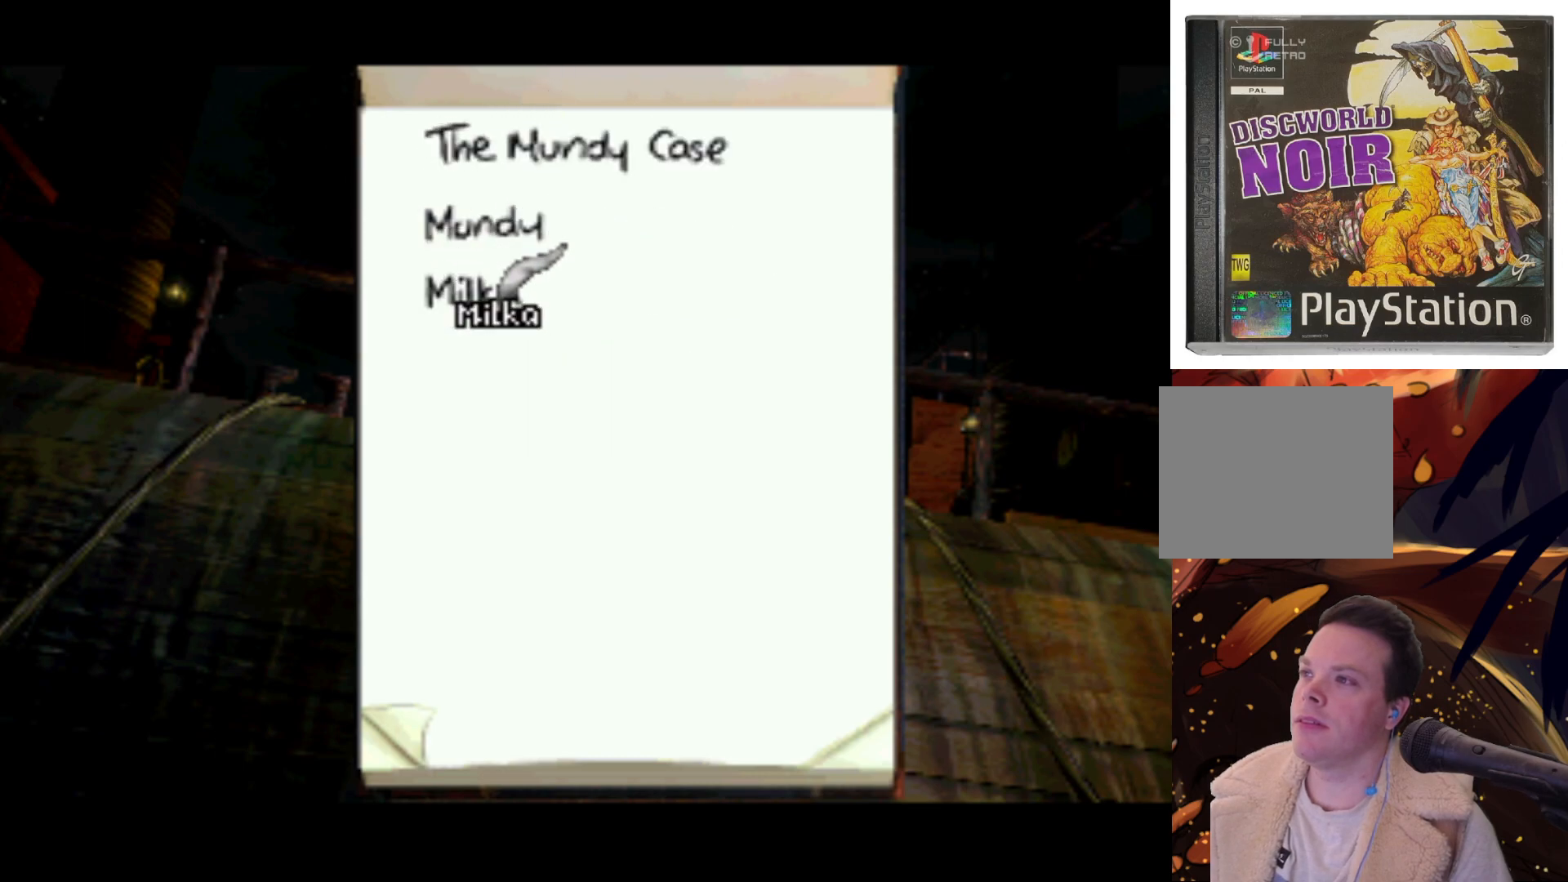
{"buttons": [], "left_stick": "center", "right_stick": "center", "events": []}
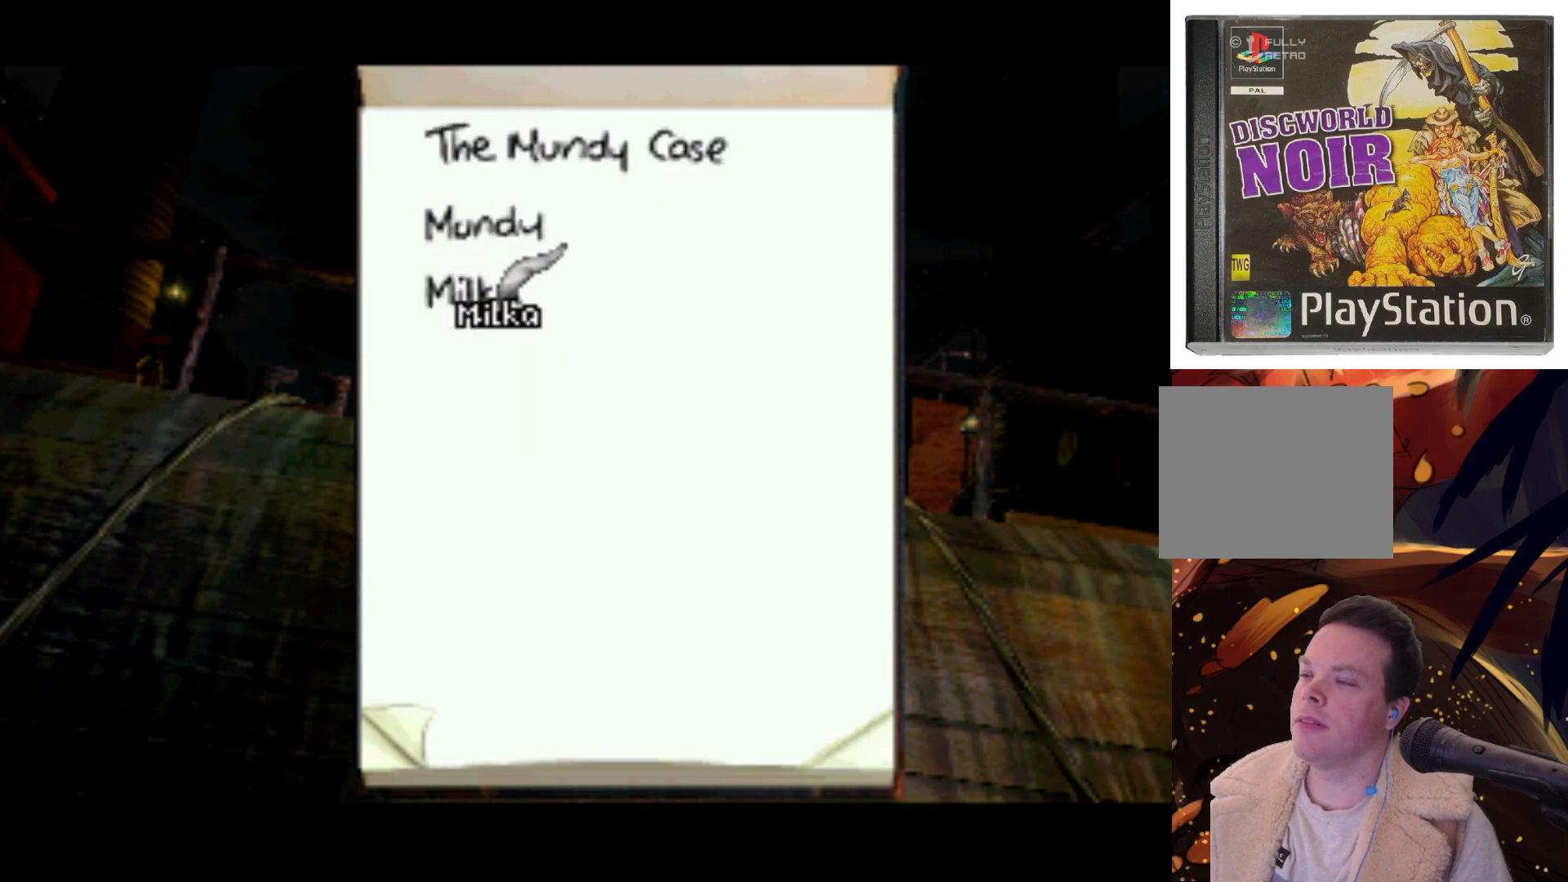
{"buttons": [], "left_stick": "center", "right_stick": "center", "events": [[17, "SQUARE", "down"], [83, "SQUARE", "up"]]}
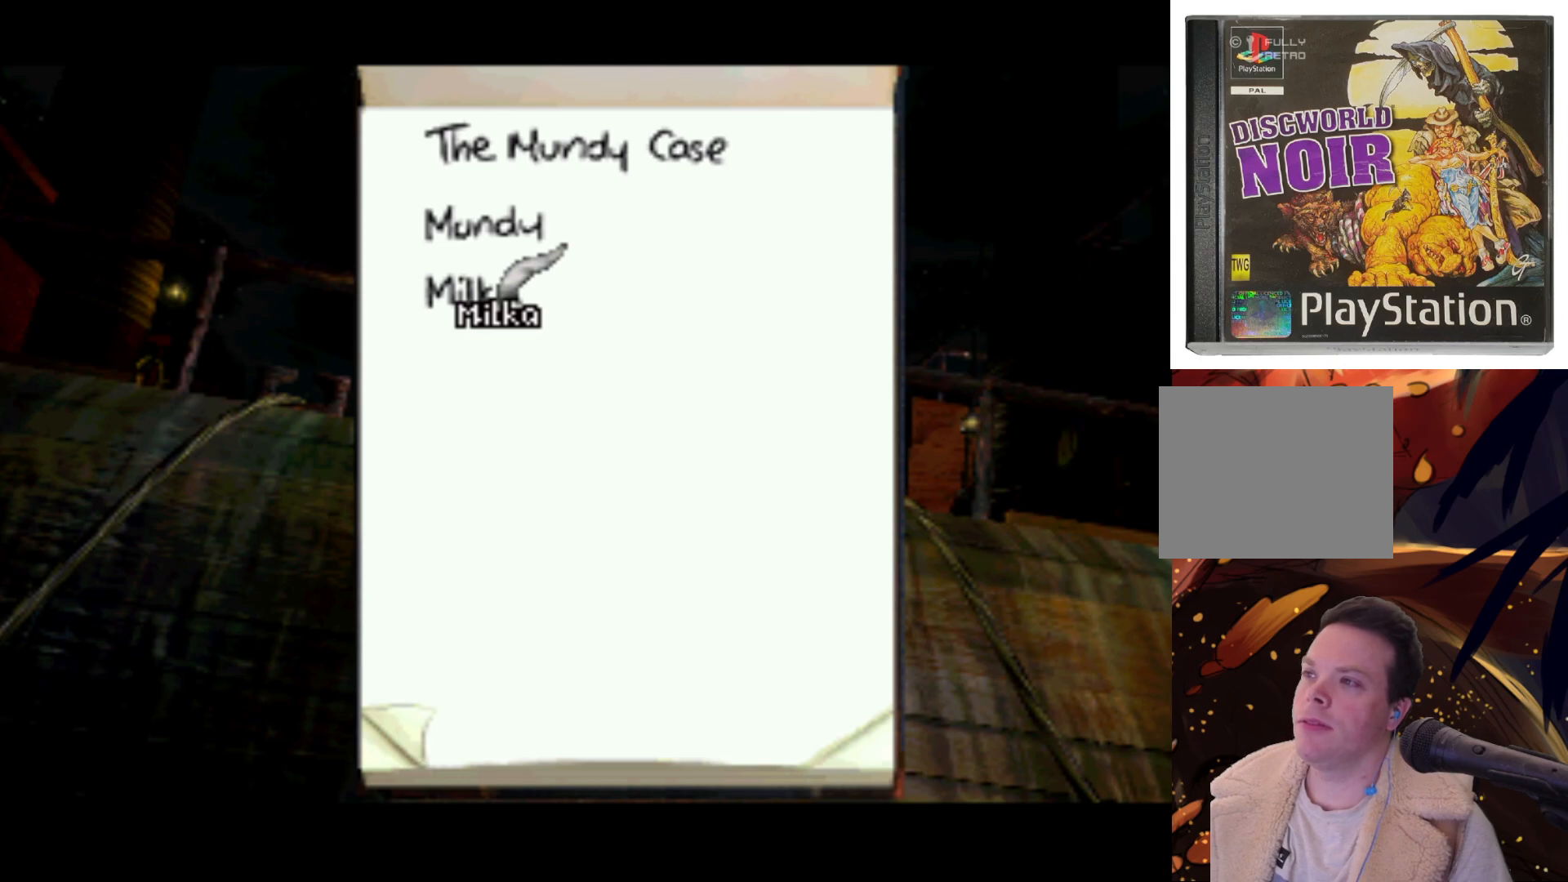
{"buttons": [], "left_stick": "center", "right_stick": "center", "events": []}
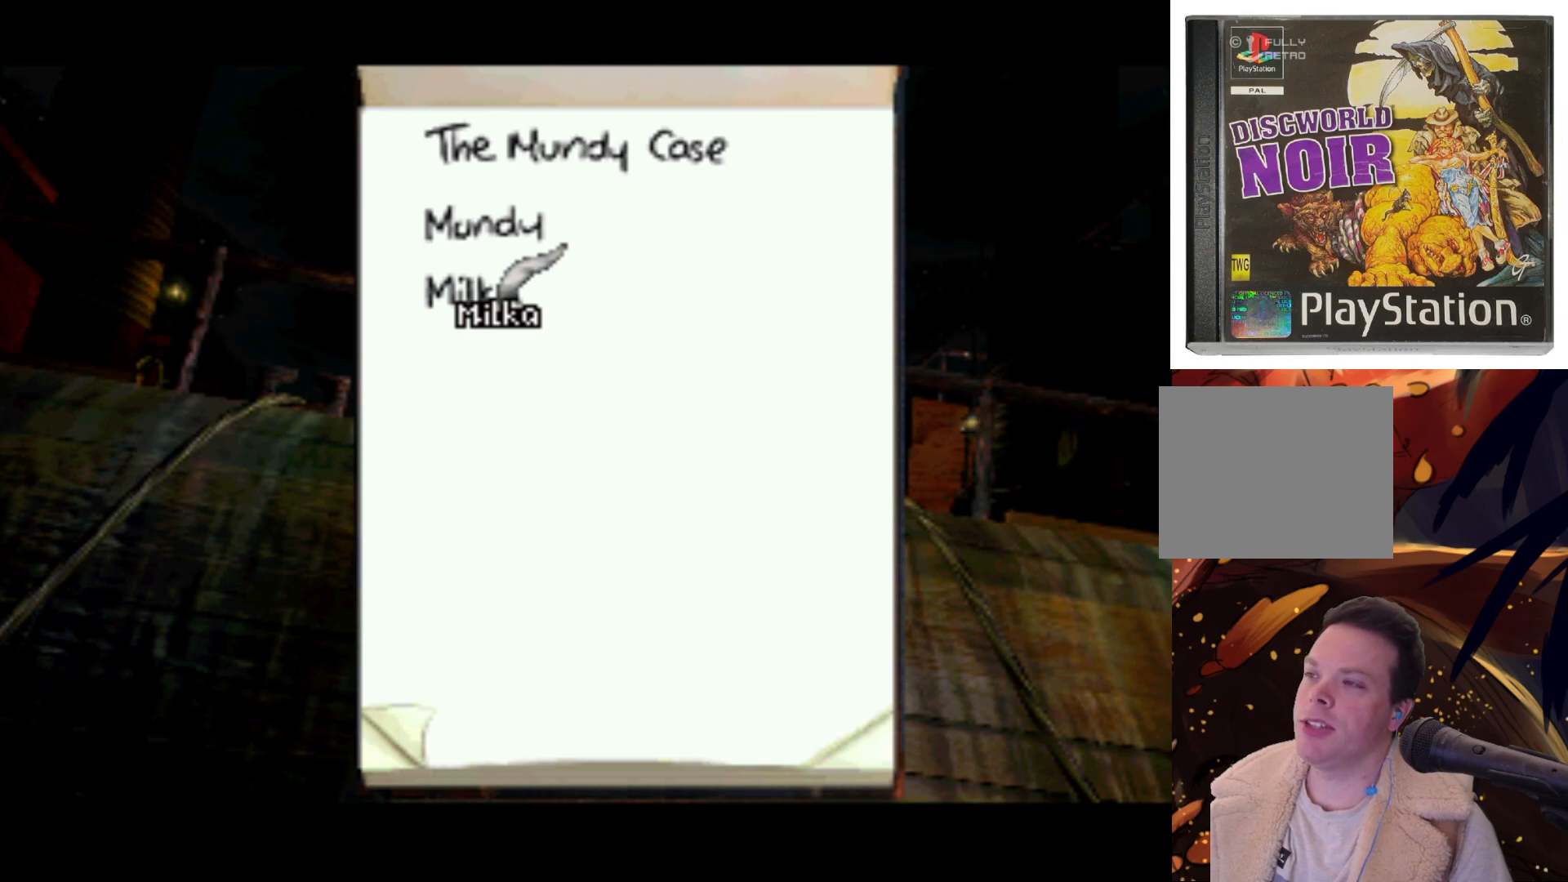
{"buttons": [], "left_stick": "center", "right_stick": "center", "events": [[233, "SQUARE", "down"], [400, "SQUARE", "up"]]}
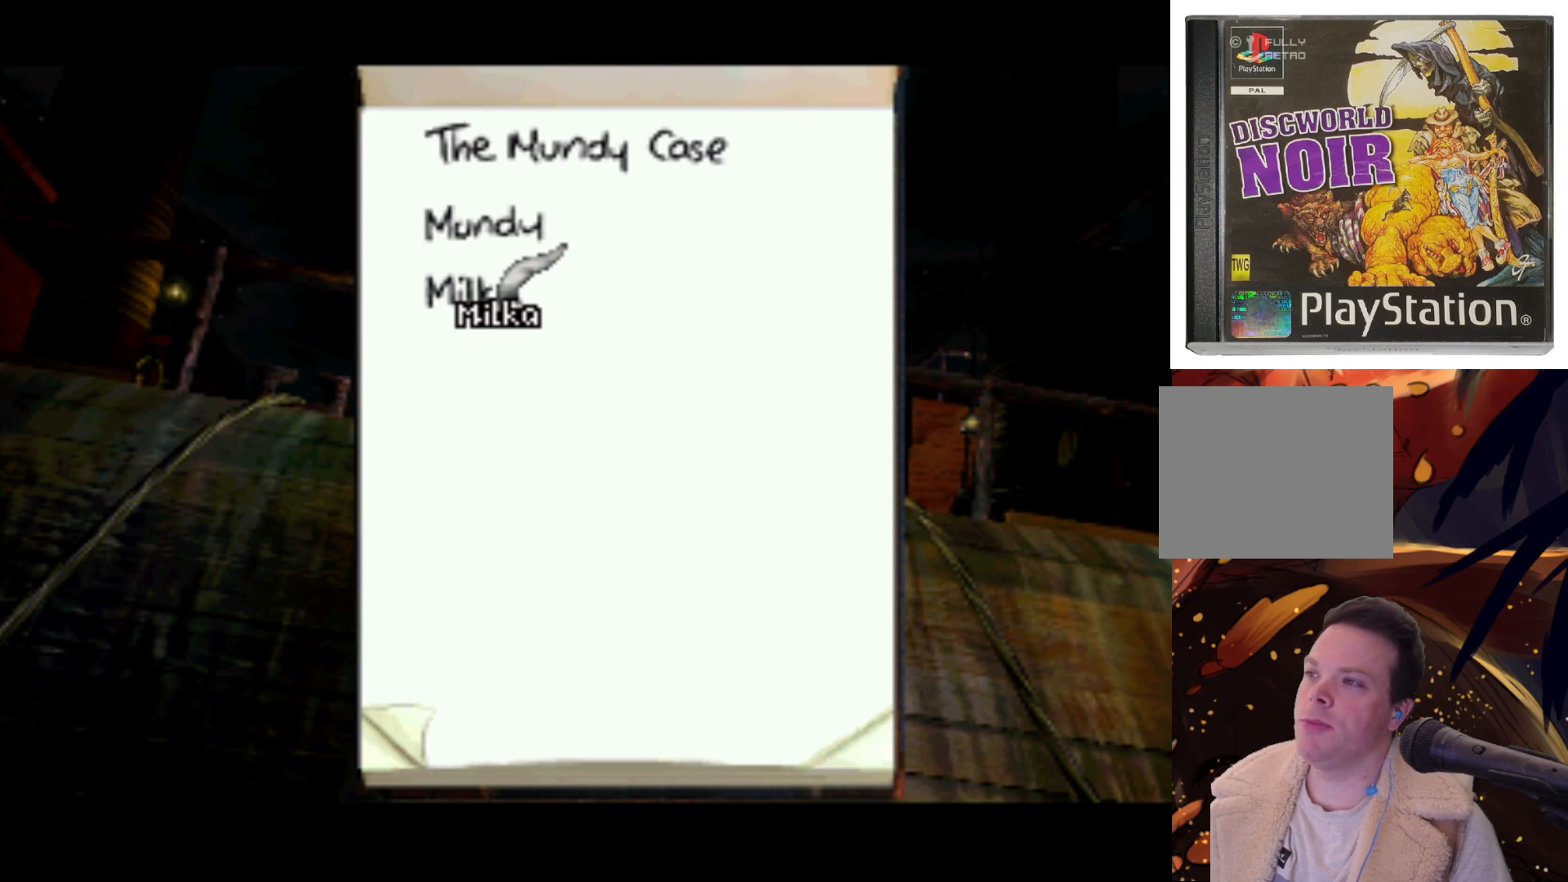
{"buttons": [], "left_stick": "center", "right_stick": "center", "events": [[300, "CROSS", "down"], [450, "CROSS", "up"]]}